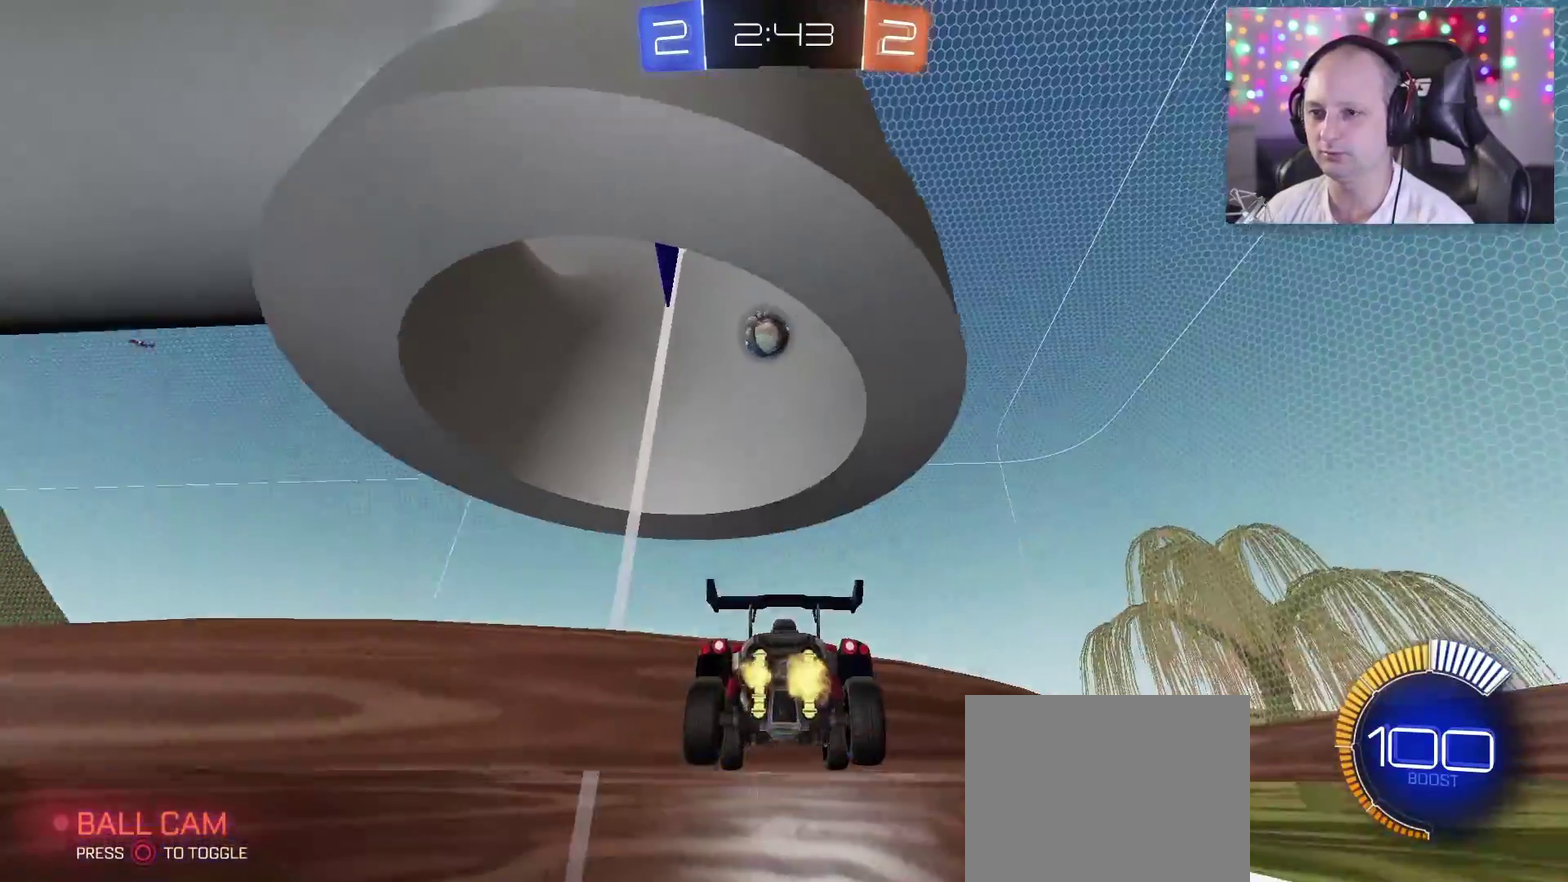
Gameplay with a controller (PlayStation layout); each line is a JSON object with the inputs held at the frame after it. "events" lists button and stick changes between this image and that frame as [ms after this image, input, new state], when the widget could be followed in between.
{"buttons": [], "left_stick": "center", "right_stick": "center", "events": [[217, "left_stick", "center"], [317, "SQUARE", "down"], [433, "left_stick", "down-left"], [450, "SQUARE", "up"], [500, "left_stick", "center"]]}
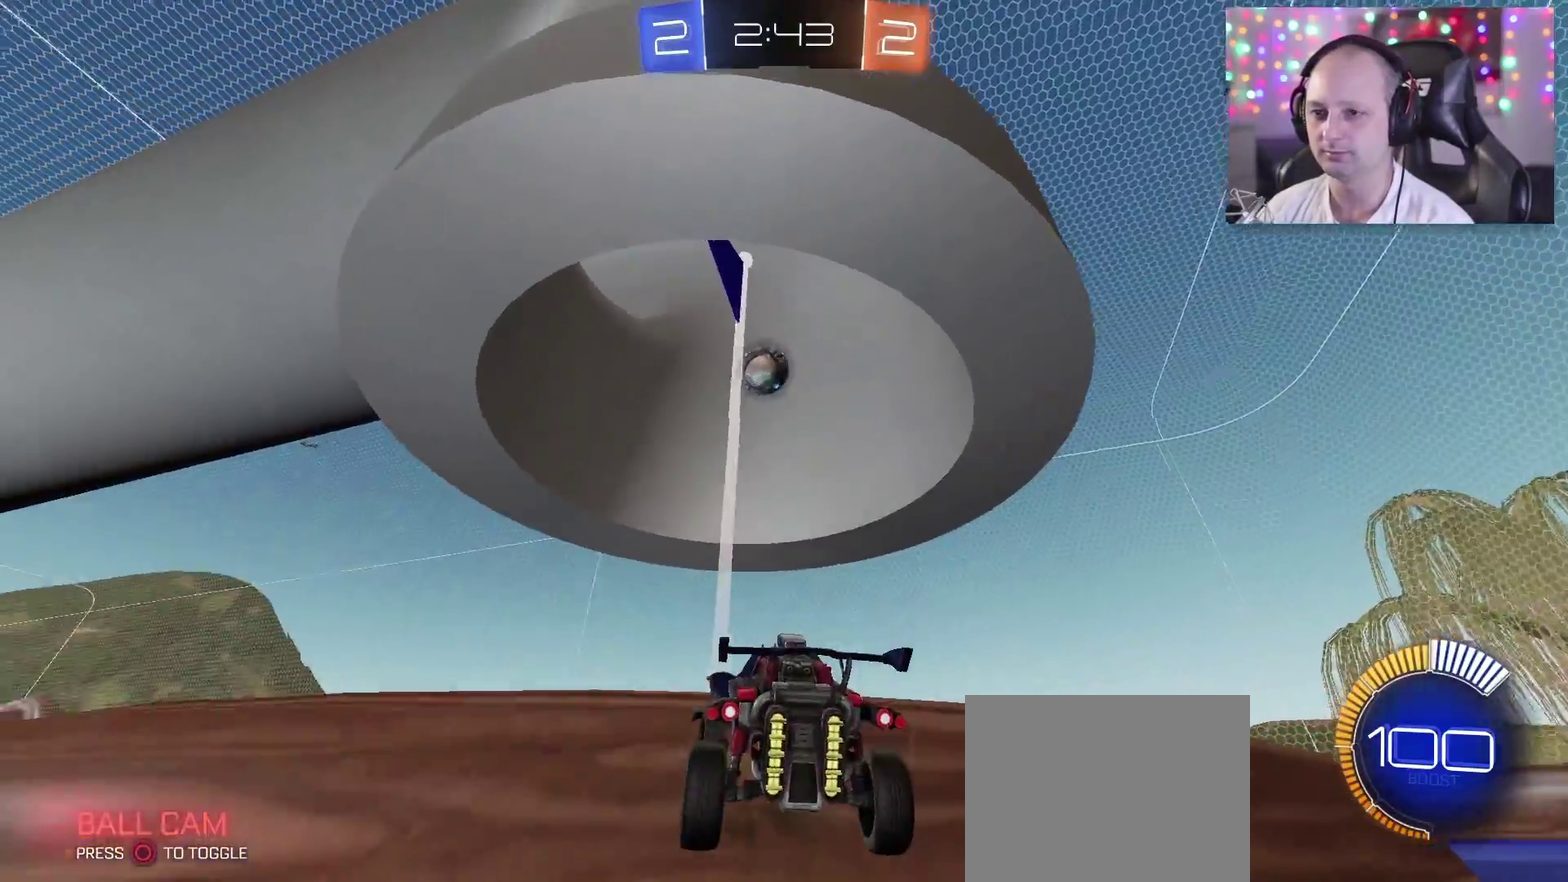
{"buttons": ["SQUARE", "TRIANGLE"], "left_stick": "center", "right_stick": "center", "events": [[117, "SQUARE", "down"], [133, "TRIANGLE", "down"], [250, "left_stick", "up-left"], [450, "left_stick", "center"]]}
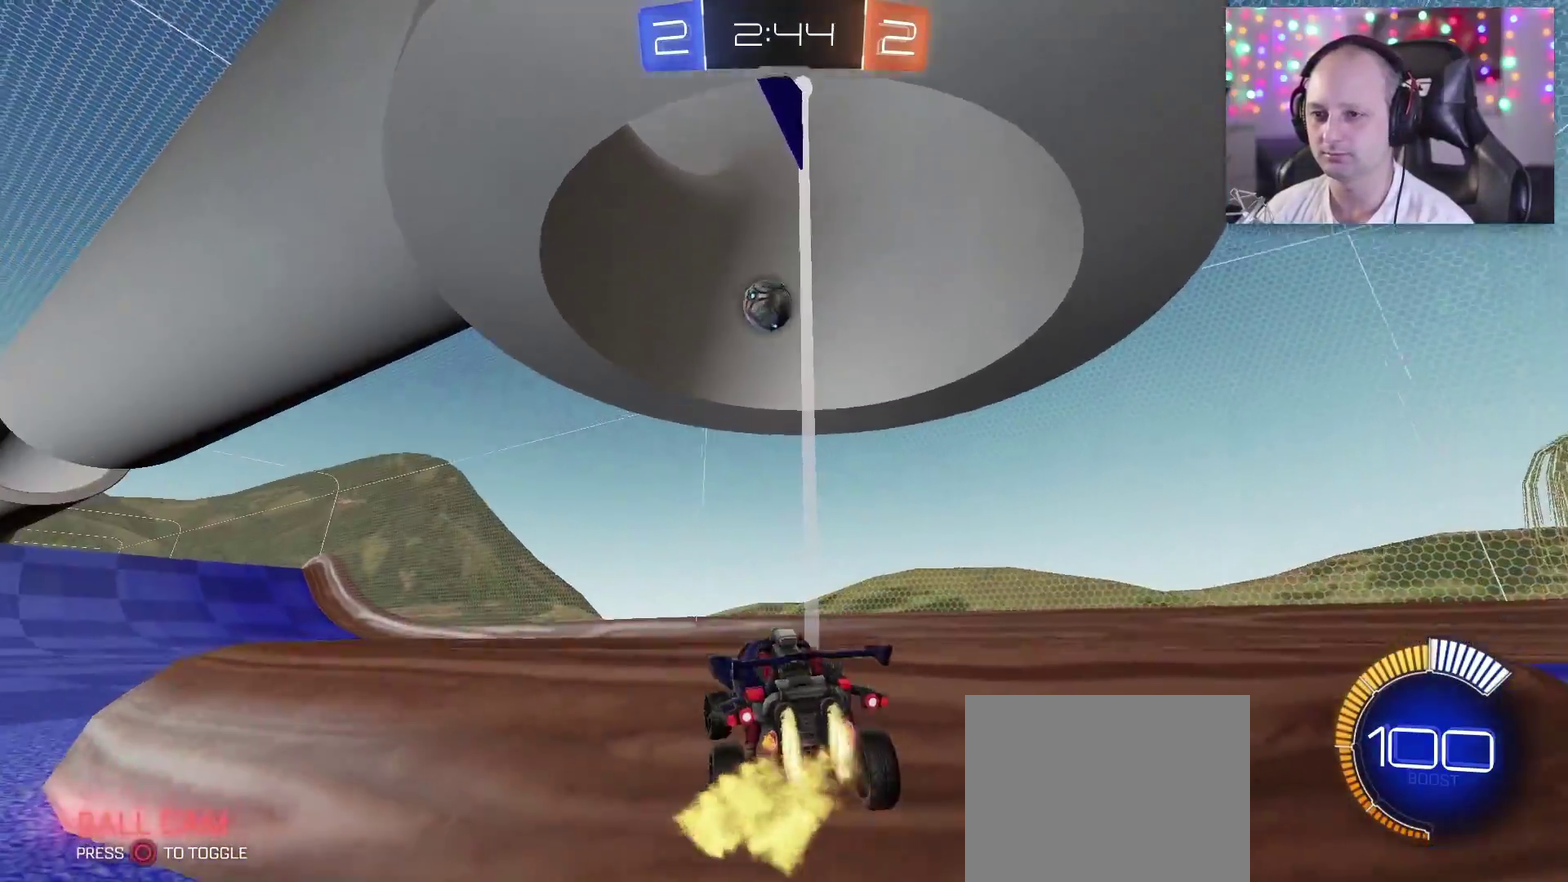
{"buttons": [], "left_stick": "up-right", "right_stick": "center", "events": [[283, "left_stick", "down-right"], [333, "left_stick", "center"], [383, "SQUARE", "up"], [383, "TRIANGLE", "up"], [500, "left_stick", "up-right"]]}
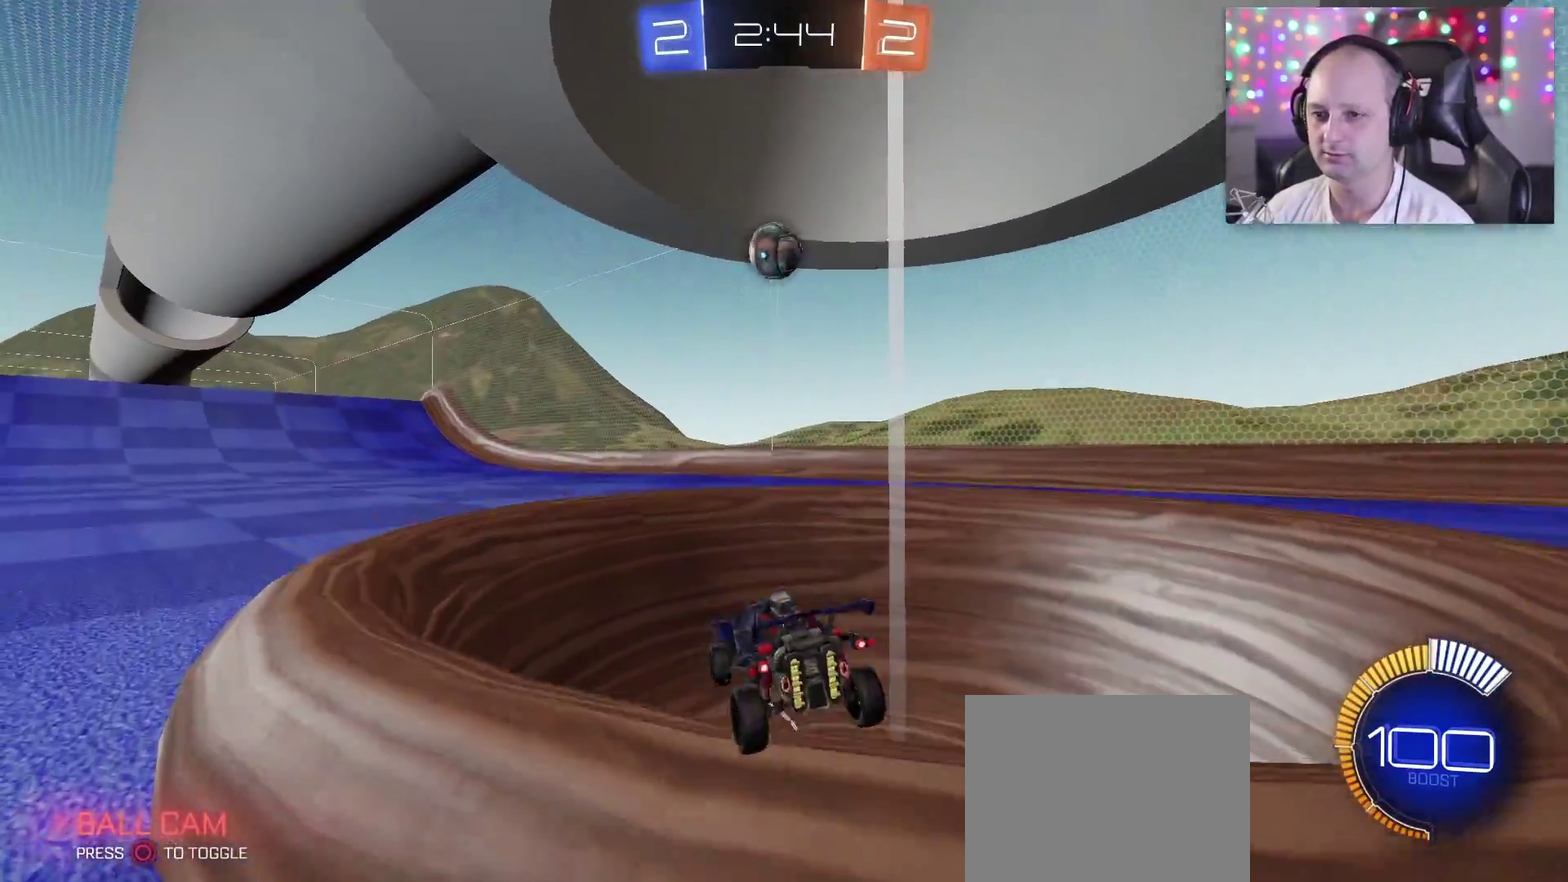
{"buttons": [], "left_stick": "down", "right_stick": "center", "events": [[67, "SQUARE", "down"], [117, "left_stick", "up"], [167, "left_stick", "center"], [250, "SQUARE", "up"], [267, "left_stick", "down"]]}
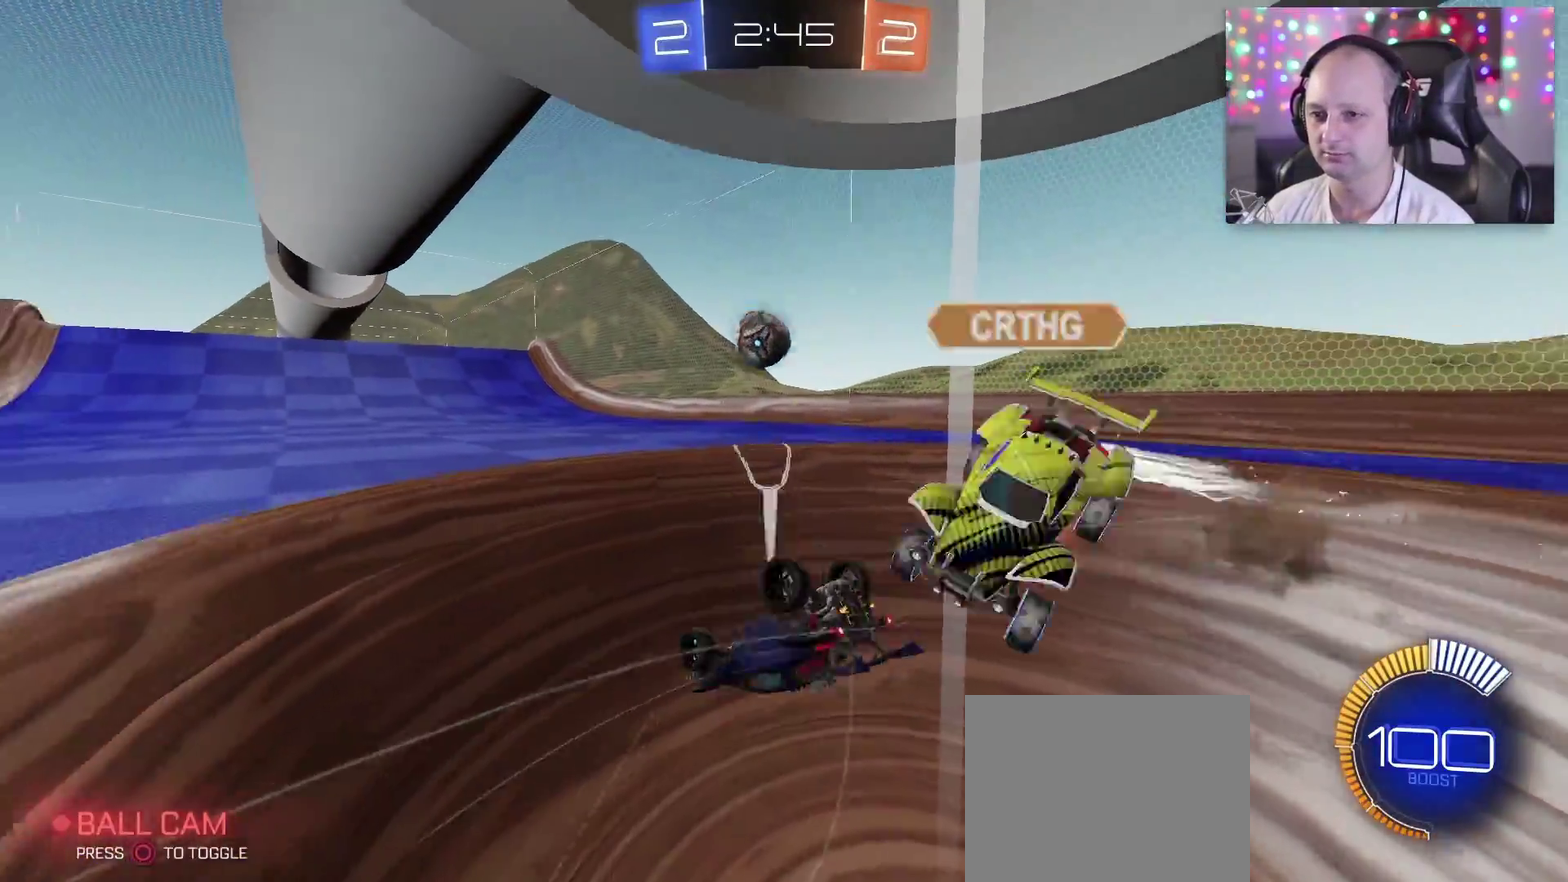
{"buttons": [], "left_stick": "down-right", "right_stick": "center", "events": [[33, "TRIANGLE", "down"], [117, "left_stick", "down-right"], [300, "CROSS", "down"], [417, "TRIANGLE", "up"], [450, "CROSS", "up"]]}
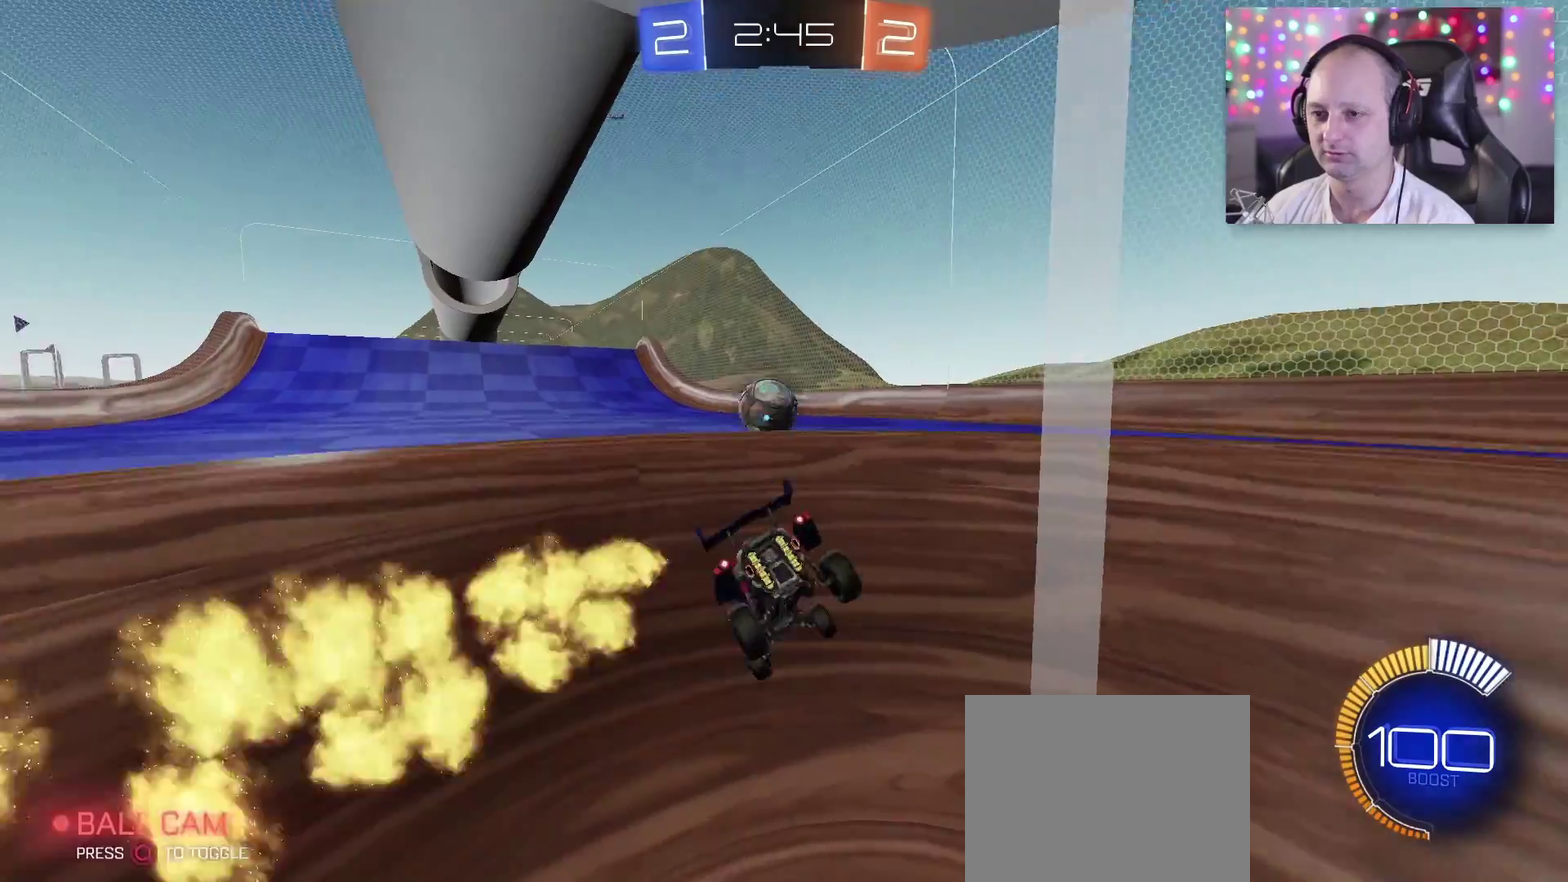
{"buttons": ["TRIANGLE", "R2"], "left_stick": "down-left", "right_stick": "center", "events": [[183, "left_stick", "down"], [333, "R2", "down"], [467, "left_stick", "down-left"], [500, "TRIANGLE", "down"]]}
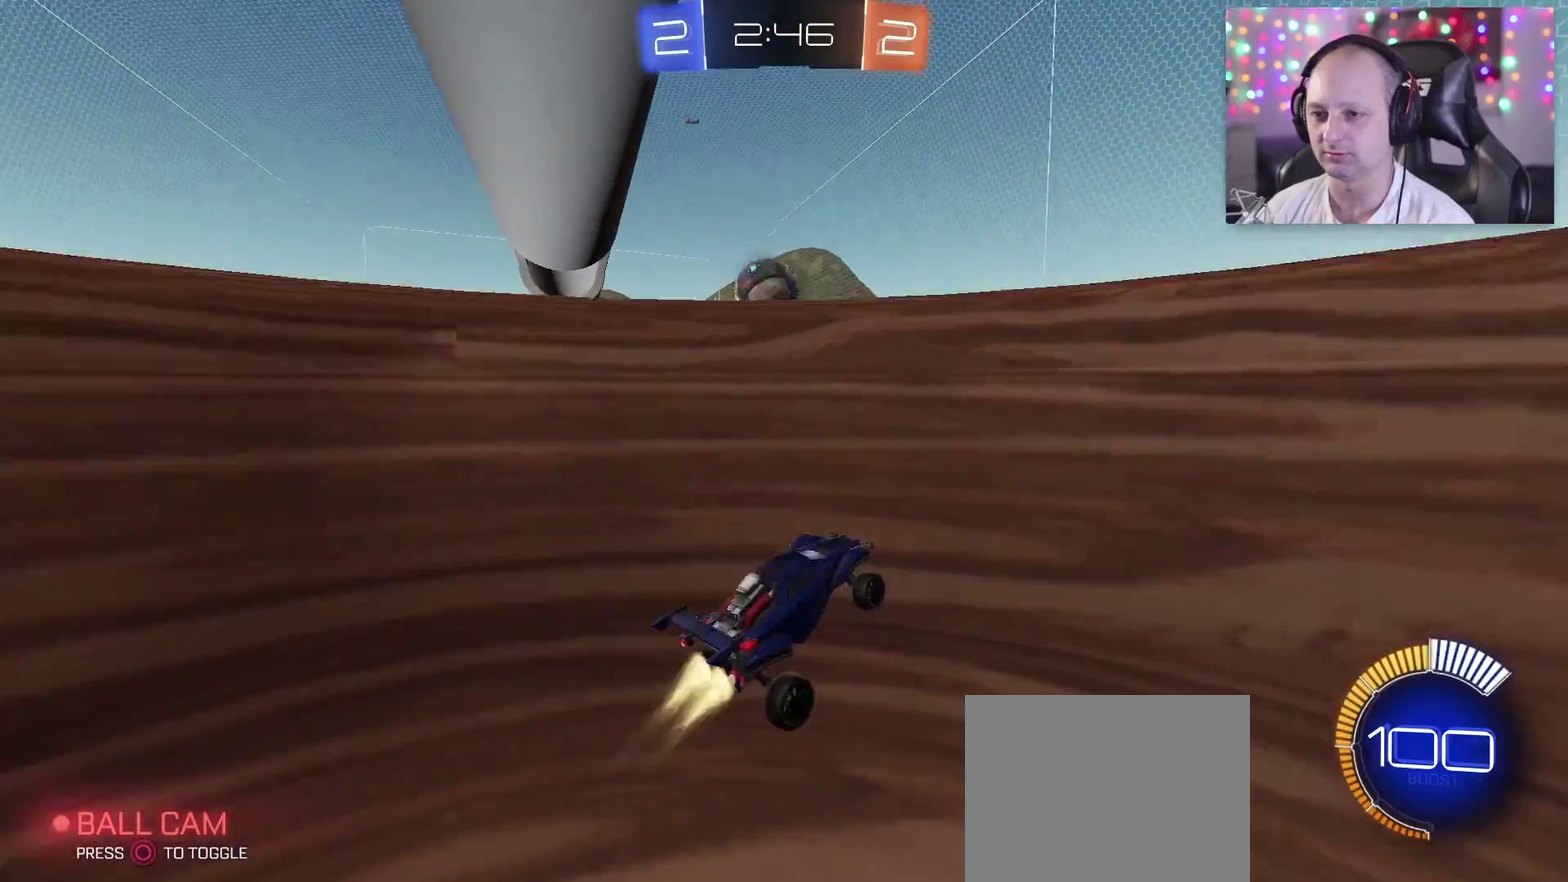
{"buttons": ["TRIANGLE", "R2"], "left_stick": "up", "right_stick": "center", "events": [[83, "left_stick", "up-left"], [133, "left_stick", "up"]]}
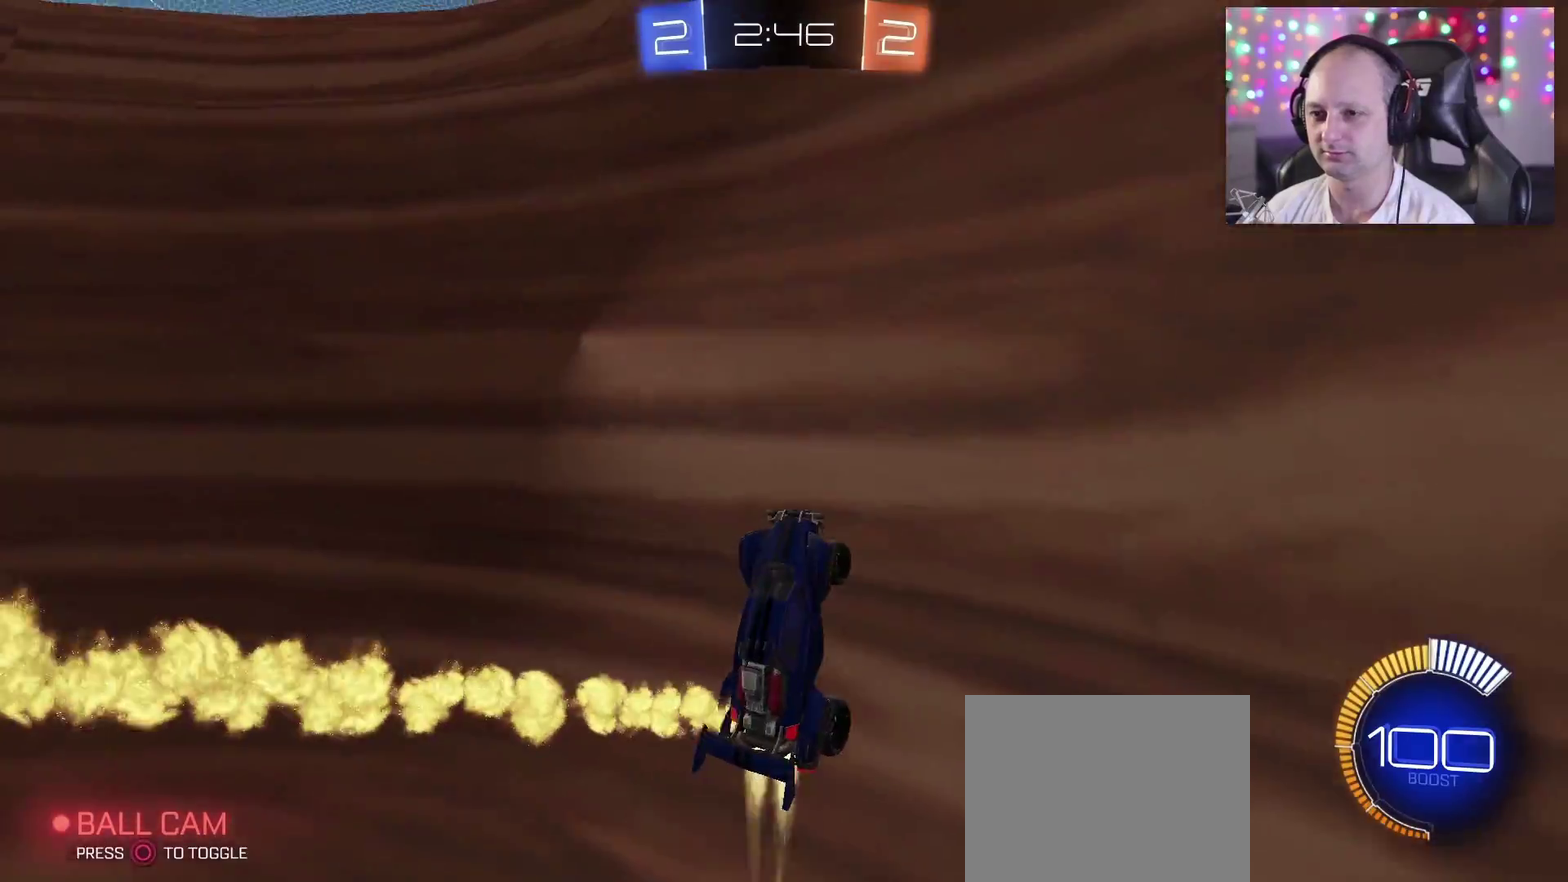
{"buttons": ["R2"], "left_stick": "center", "right_stick": "center", "events": [[117, "left_stick", "center"], [267, "left_stick", "up-left"], [383, "left_stick", "left"], [483, "TRIANGLE", "up"], [483, "left_stick", "center"]]}
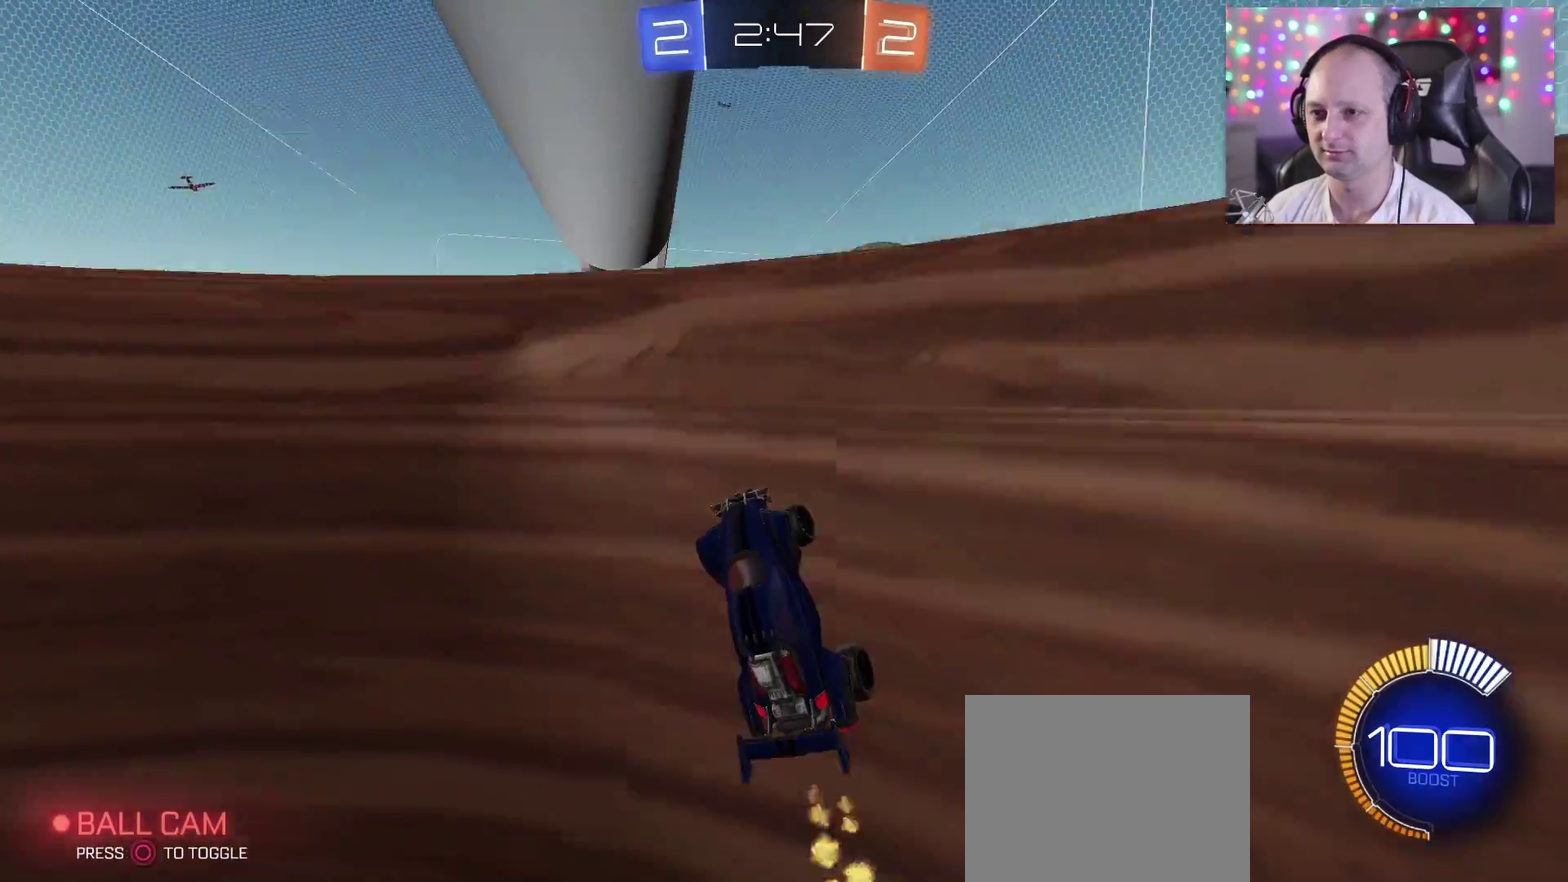
{"buttons": ["R2"], "left_stick": "up-right", "right_stick": "center", "events": [[83, "left_stick", "up"], [450, "left_stick", "up-right"]]}
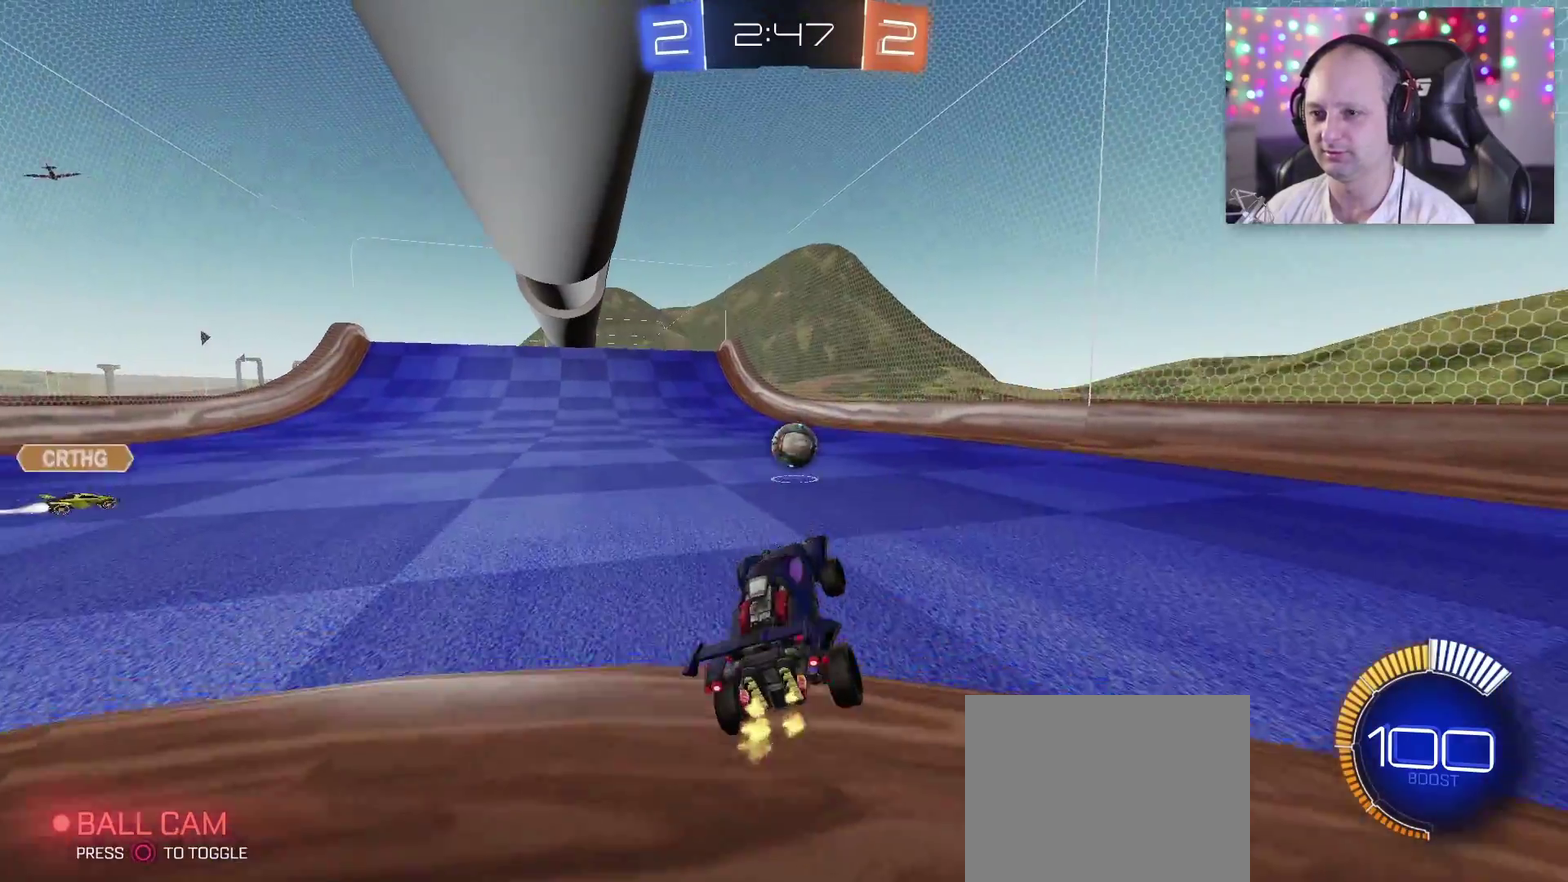
{"buttons": ["TRIANGLE", "R2"], "left_stick": "down", "right_stick": "center", "events": [[83, "left_stick", "center"], [150, "TRIANGLE", "down"], [150, "left_stick", "down"]]}
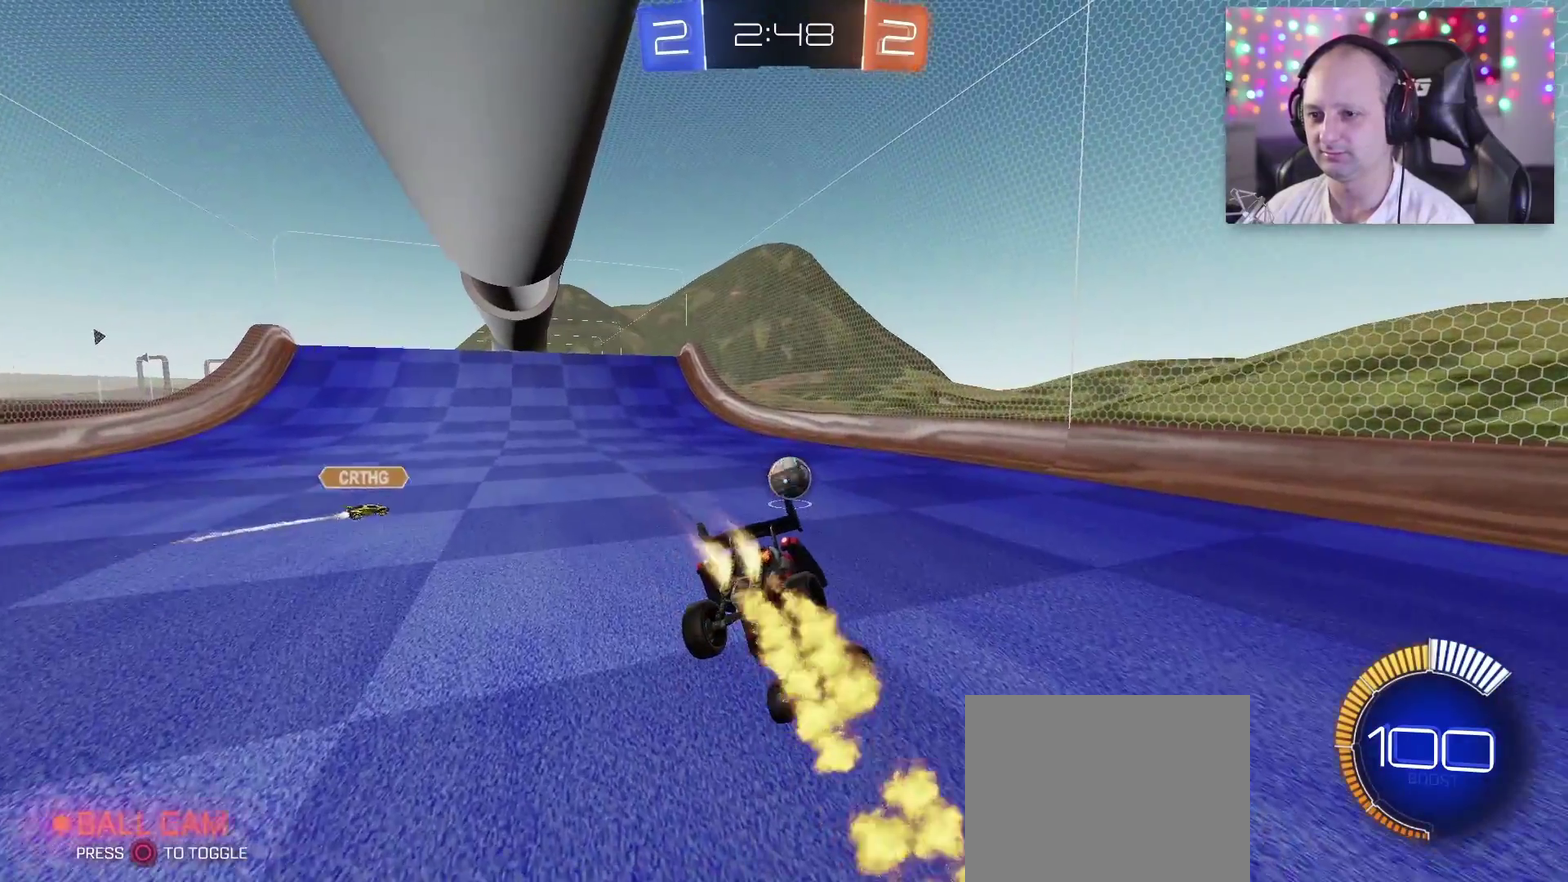
{"buttons": ["R2"], "left_stick": "center", "right_stick": "center", "events": [[183, "left_stick", "center"], [250, "TRIANGLE", "up"]]}
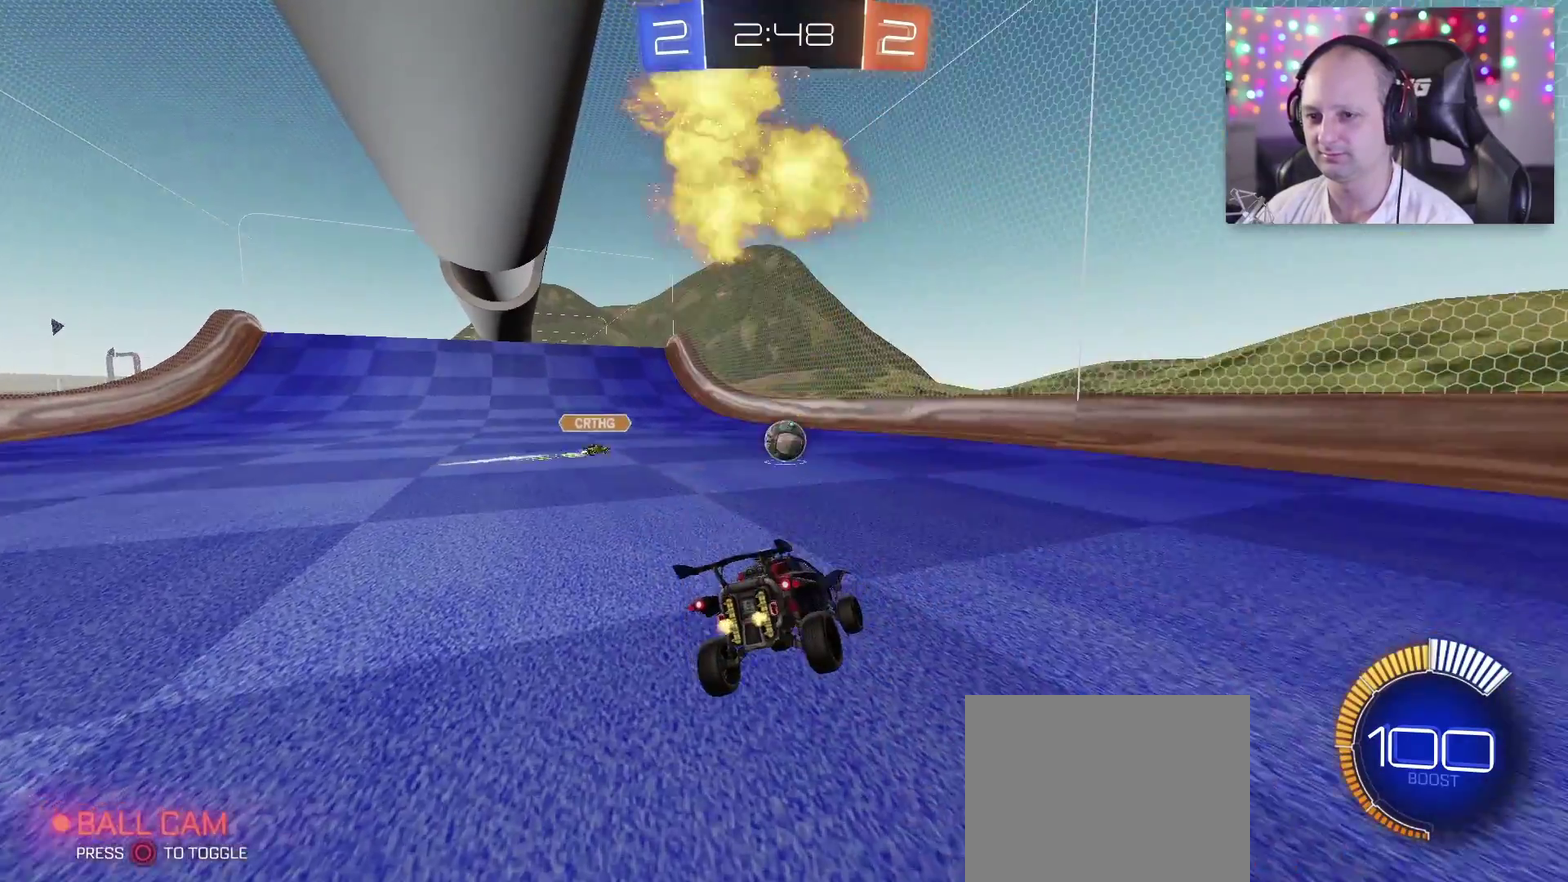
{"buttons": ["R2"], "left_stick": "center", "right_stick": "center", "events": [[117, "left_stick", "right"], [500, "left_stick", "center"]]}
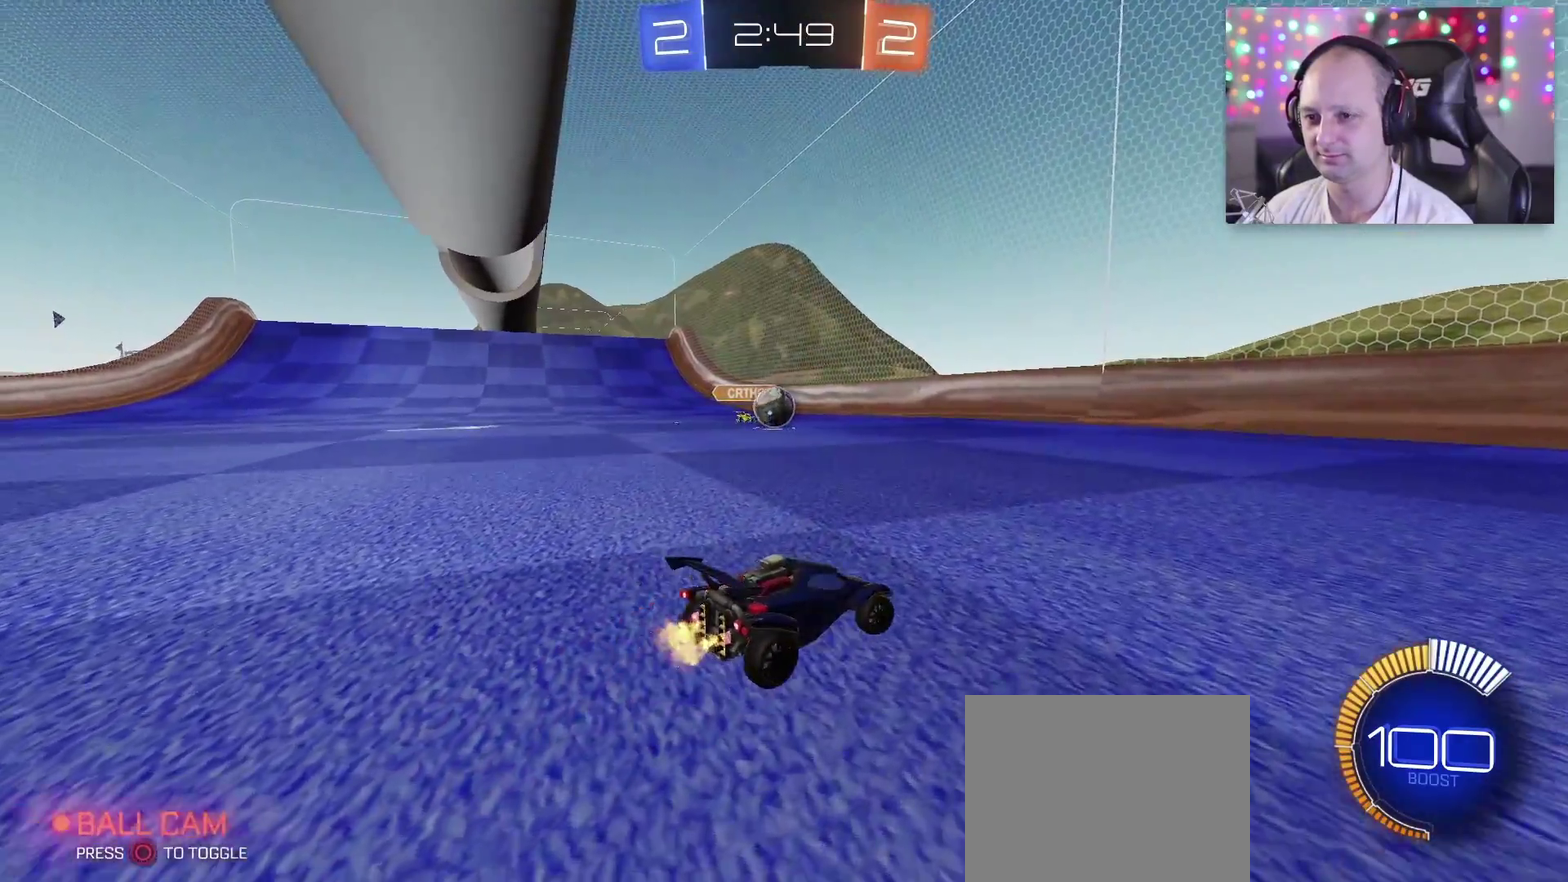
{"buttons": ["TRIANGLE", "R2"], "left_stick": "left", "right_stick": "center", "events": [[83, "R2", "up"], [100, "left_stick", "left"], [267, "left_stick", "center"], [350, "left_stick", "left"], [433, "R2", "down"], [467, "TRIANGLE", "down"]]}
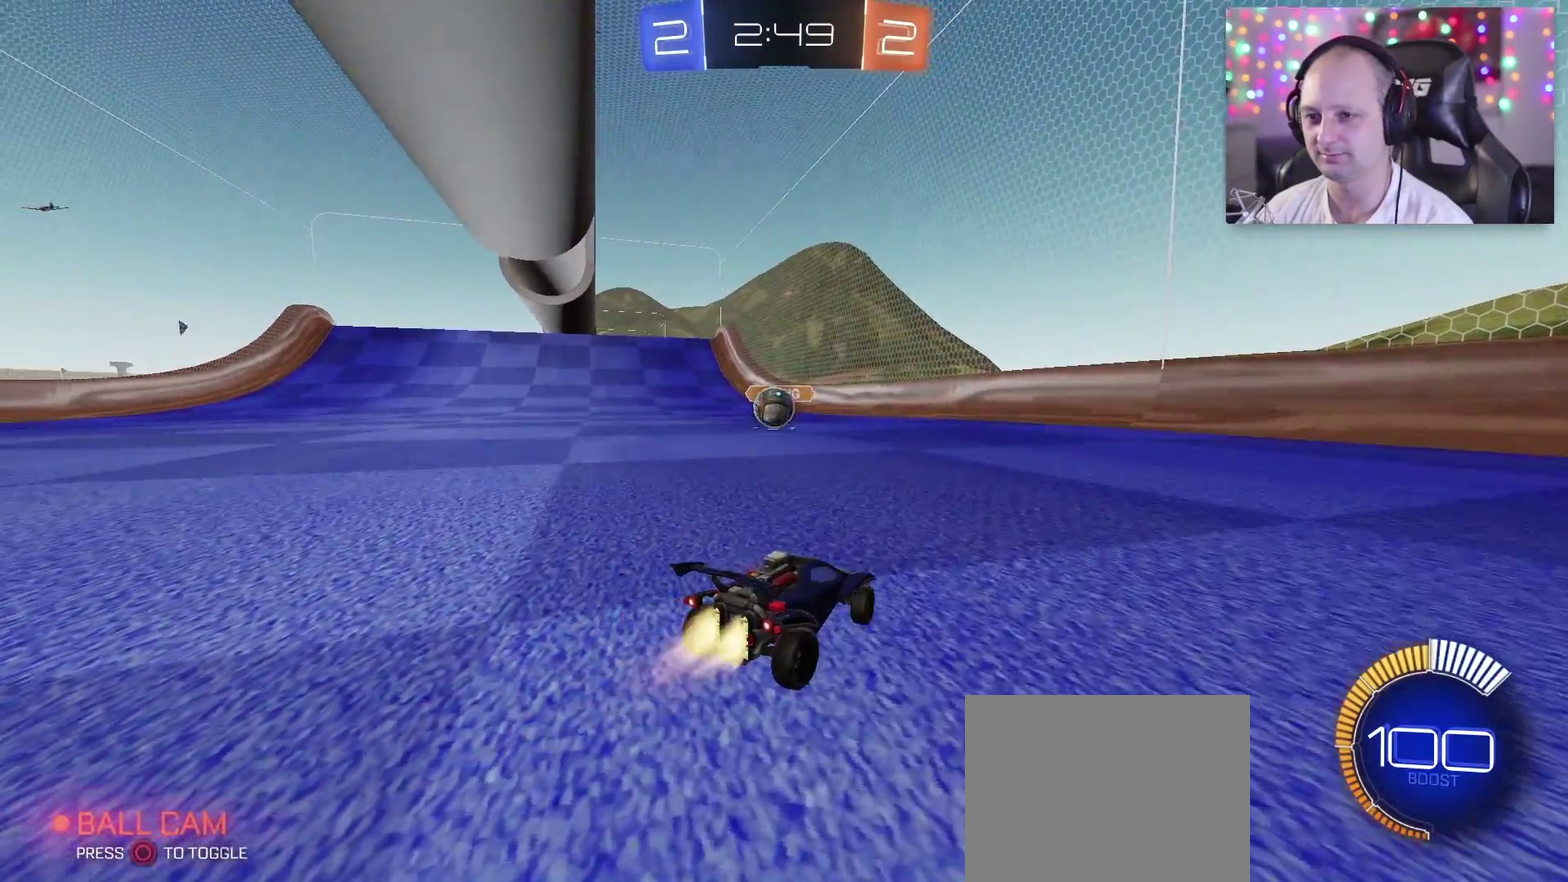
{"buttons": [], "left_stick": "left", "right_stick": "center", "events": [[100, "left_stick", "center"], [217, "left_stick", "left"], [433, "TRIANGLE", "up"], [483, "R2", "up"]]}
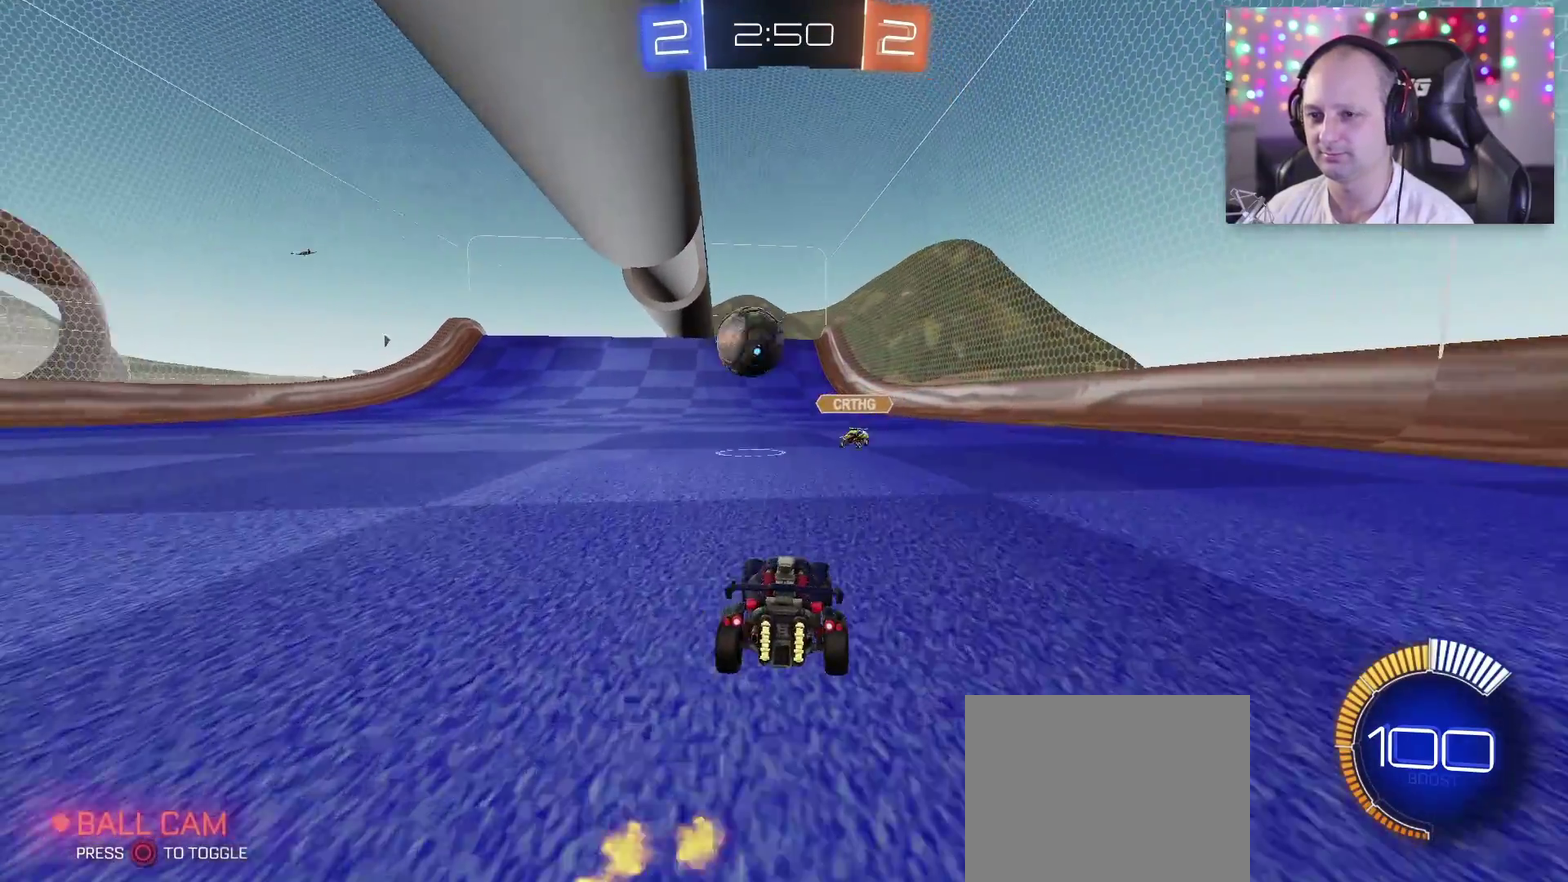
{"buttons": ["R2"], "left_stick": "left", "right_stick": "center", "events": [[67, "L2", "down"], [283, "R2", "down"], [300, "L2", "up"]]}
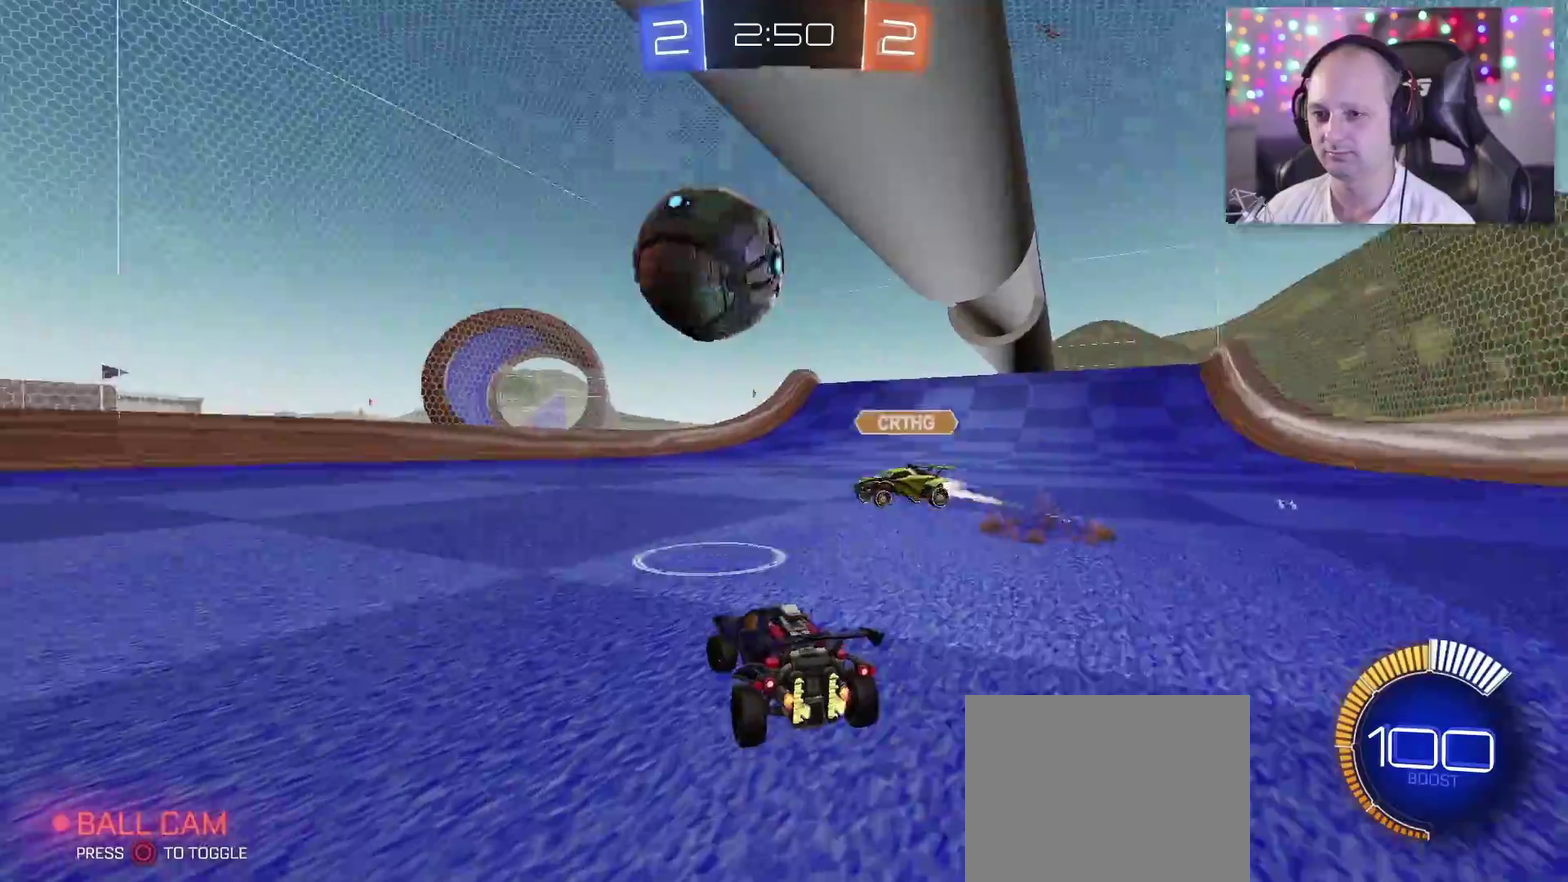
{"buttons": ["TRIANGLE", "R2"], "left_stick": "left", "right_stick": "center", "events": [[233, "TRIANGLE", "down"]]}
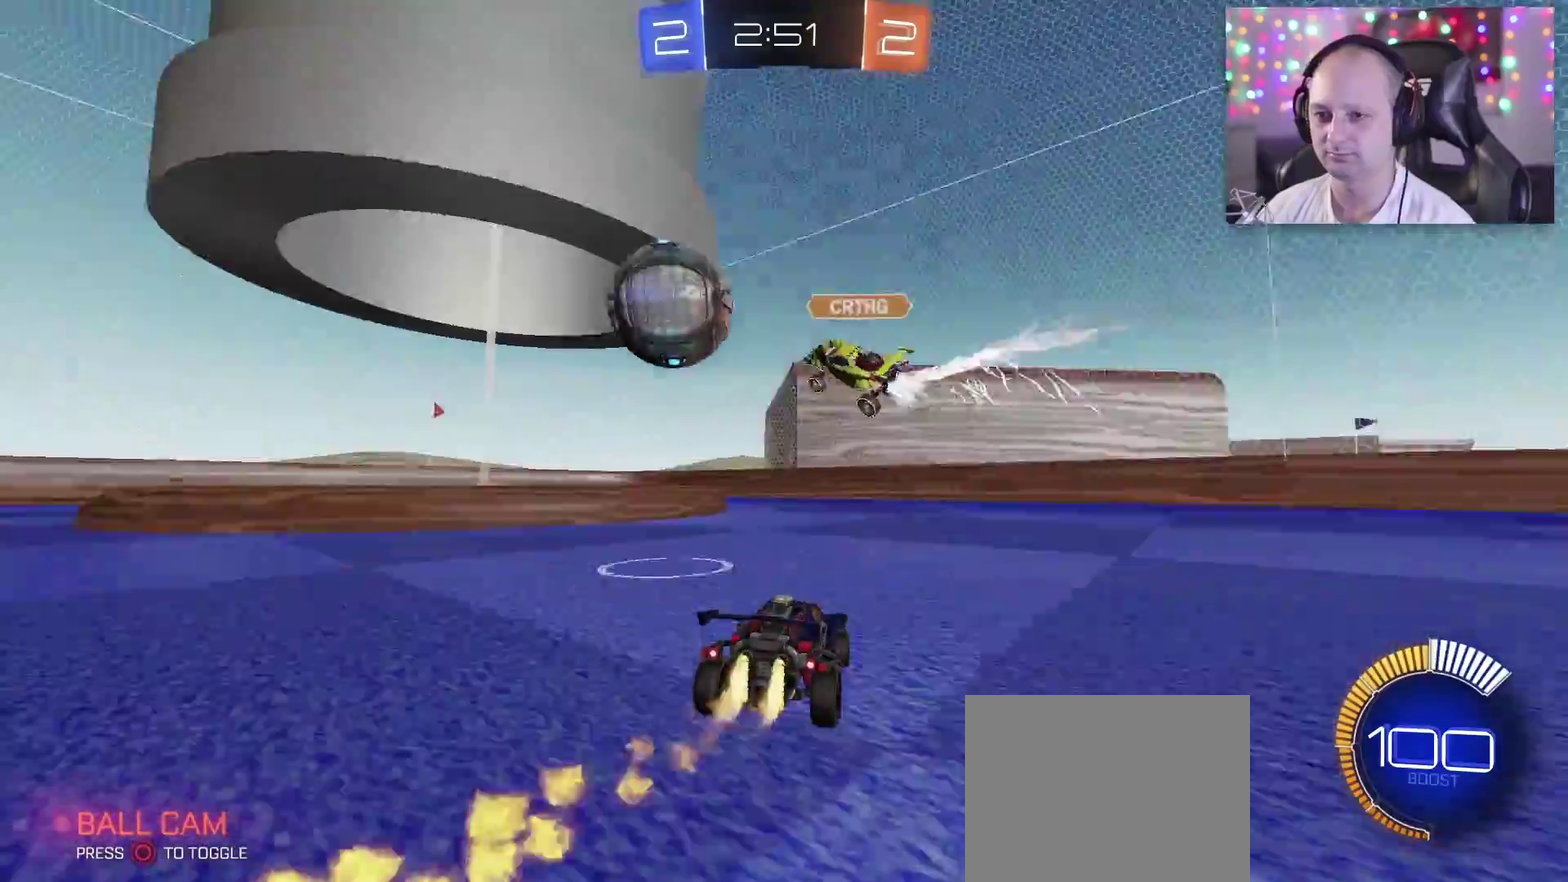
{"buttons": ["TRIANGLE", "R2"], "left_stick": "center", "right_stick": "center", "events": [[317, "left_stick", "center"]]}
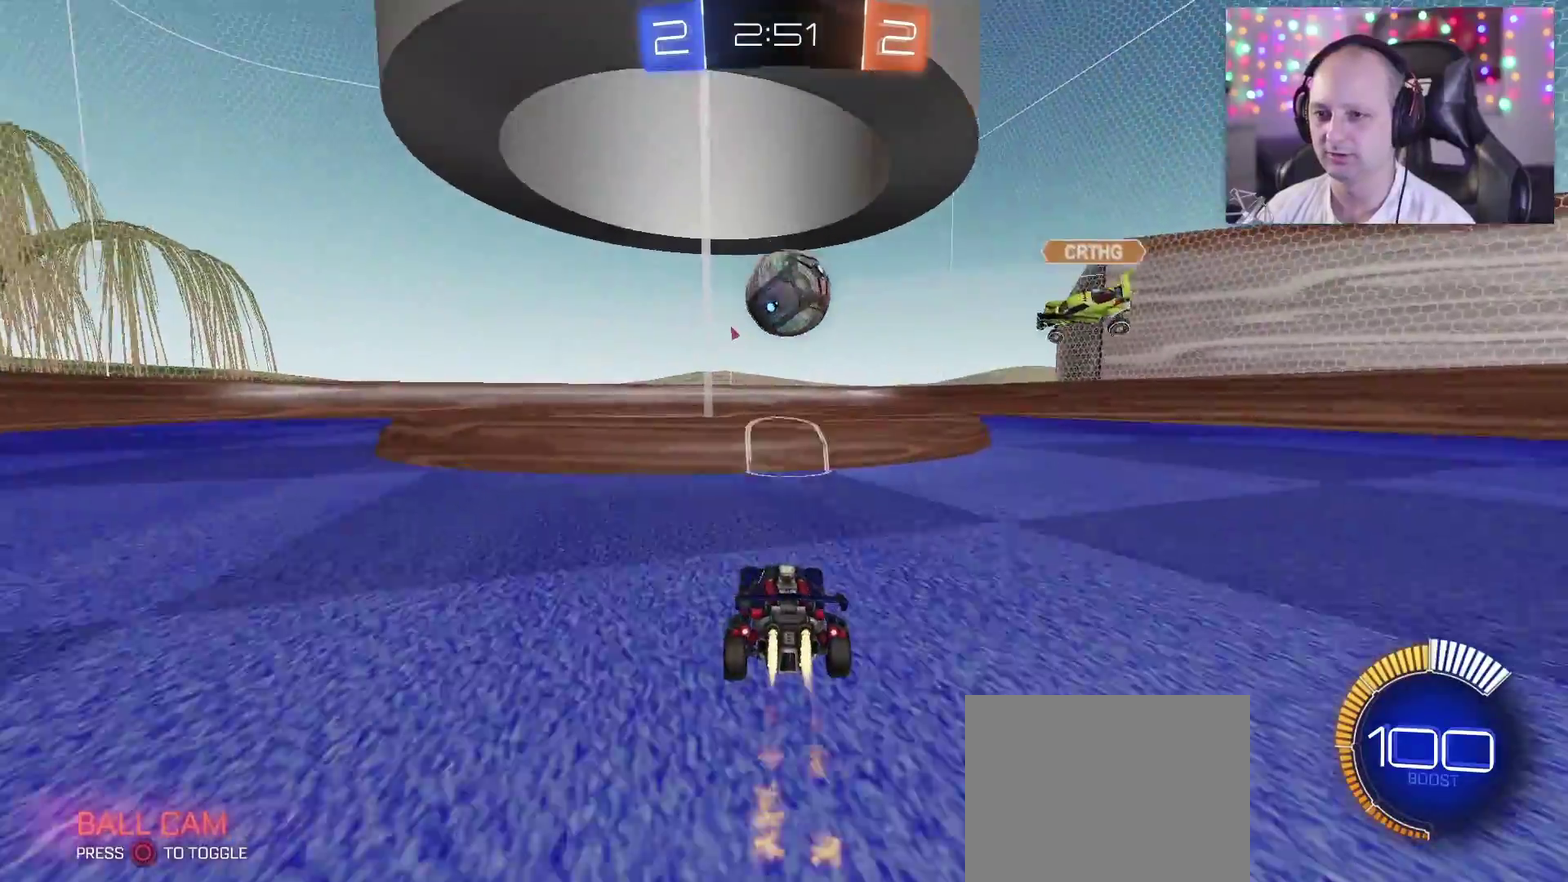
{"buttons": ["CROSS", "TRIANGLE", "R2"], "left_stick": "up", "right_stick": "center", "events": [[183, "left_stick", "right"], [300, "SQUARE", "down"], [350, "left_stick", "left"], [450, "CROSS", "down"], [450, "SQUARE", "up"], [467, "left_stick", "up"]]}
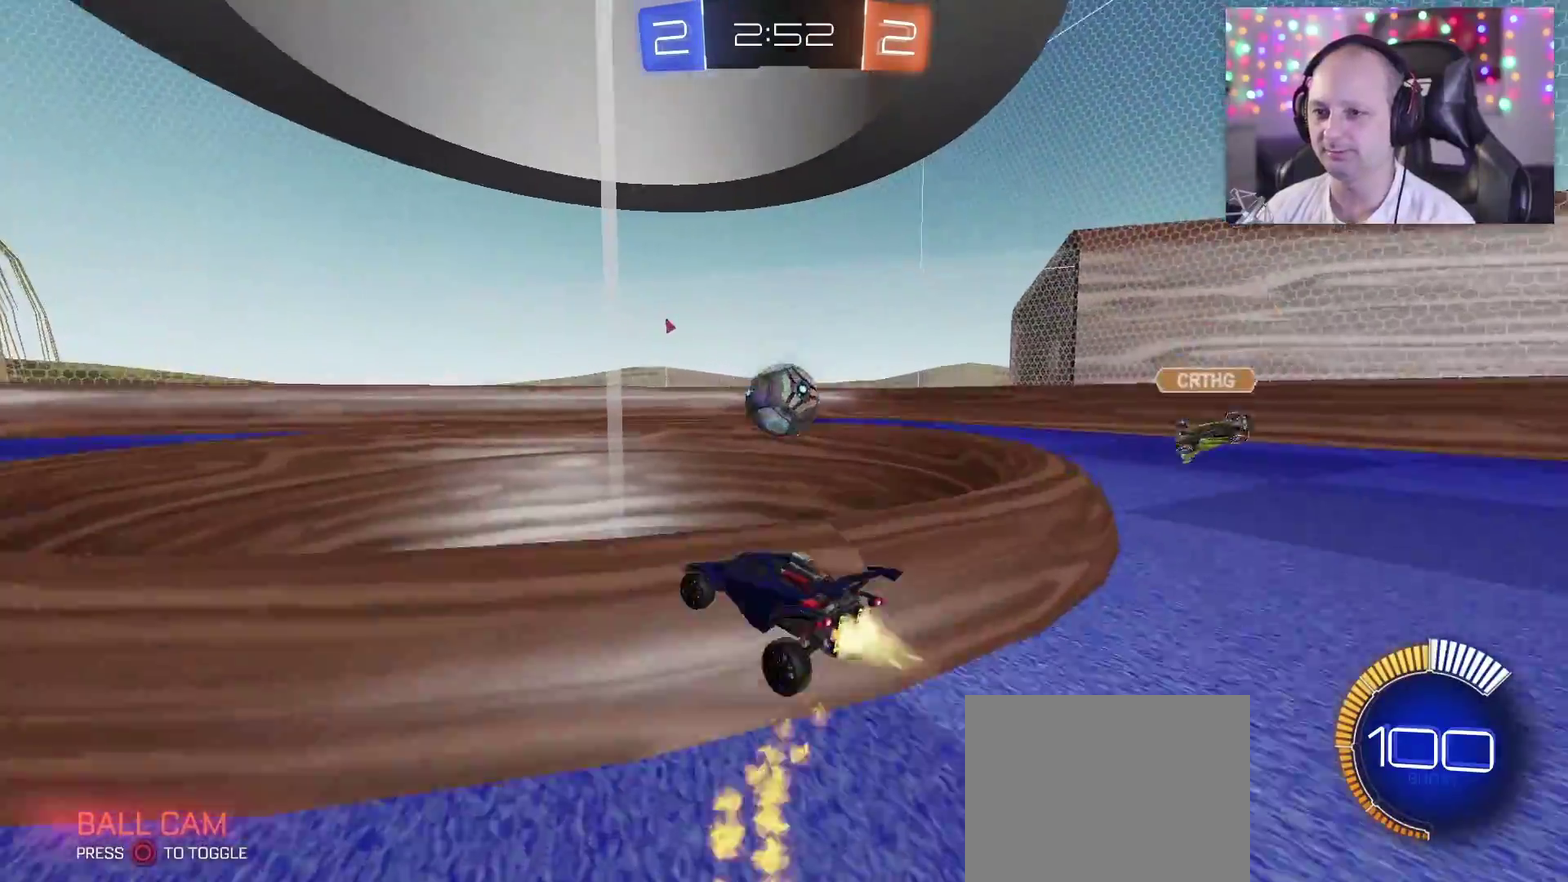
{"buttons": ["CIRCLE"], "left_stick": "right", "right_stick": "center", "events": [[67, "SQUARE", "down"], [167, "left_stick", "up-right"], [333, "CROSS", "up"], [333, "SQUARE", "up"], [333, "left_stick", "right"], [367, "TRIANGLE", "up"], [400, "CIRCLE", "down"], [500, "R2", "up"]]}
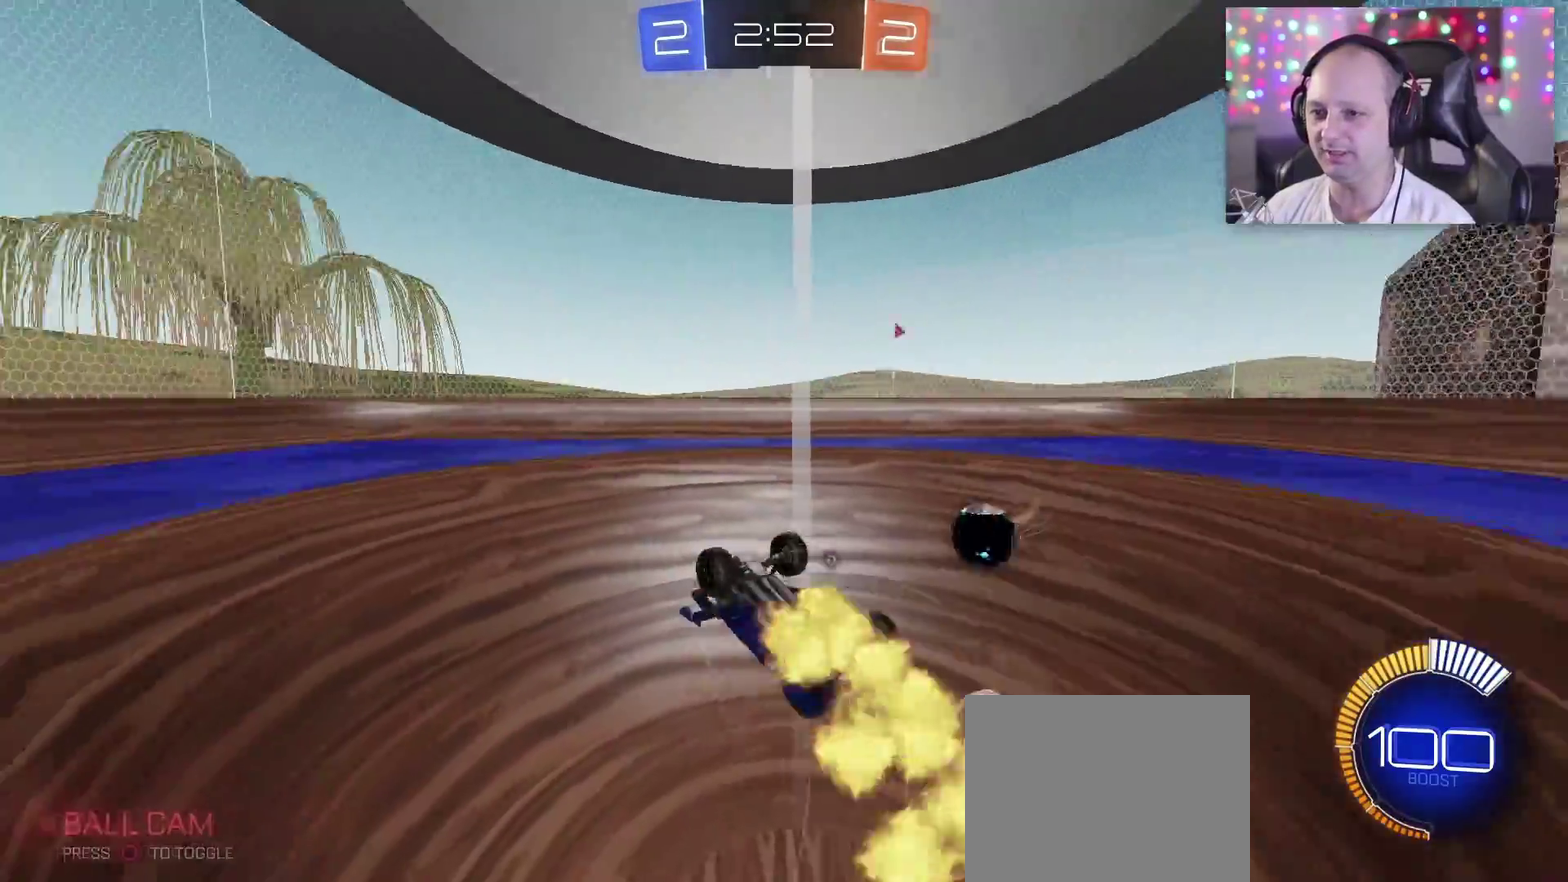
{"buttons": [], "left_stick": "center", "right_stick": "center", "events": [[33, "left_stick", "down-right"], [50, "CIRCLE", "up"], [433, "left_stick", "center"]]}
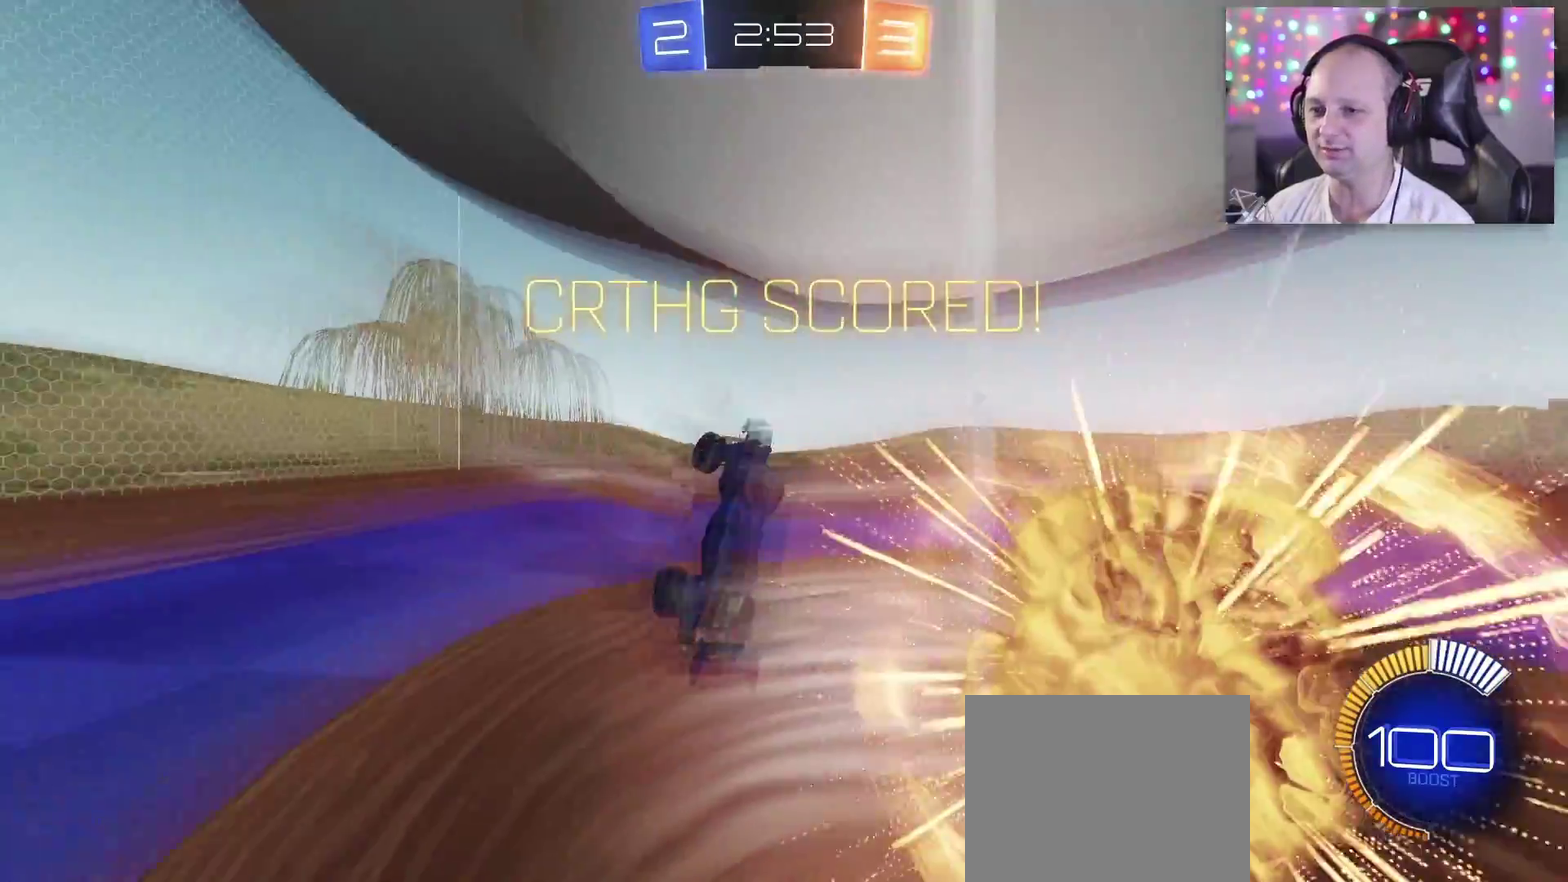
{"buttons": ["SQUARE", "TRIANGLE"], "left_stick": "down", "right_stick": "center", "events": [[100, "CIRCLE", "down"], [233, "CIRCLE", "up"], [317, "left_stick", "down"], [333, "TRIANGLE", "down"], [417, "SQUARE", "down"]]}
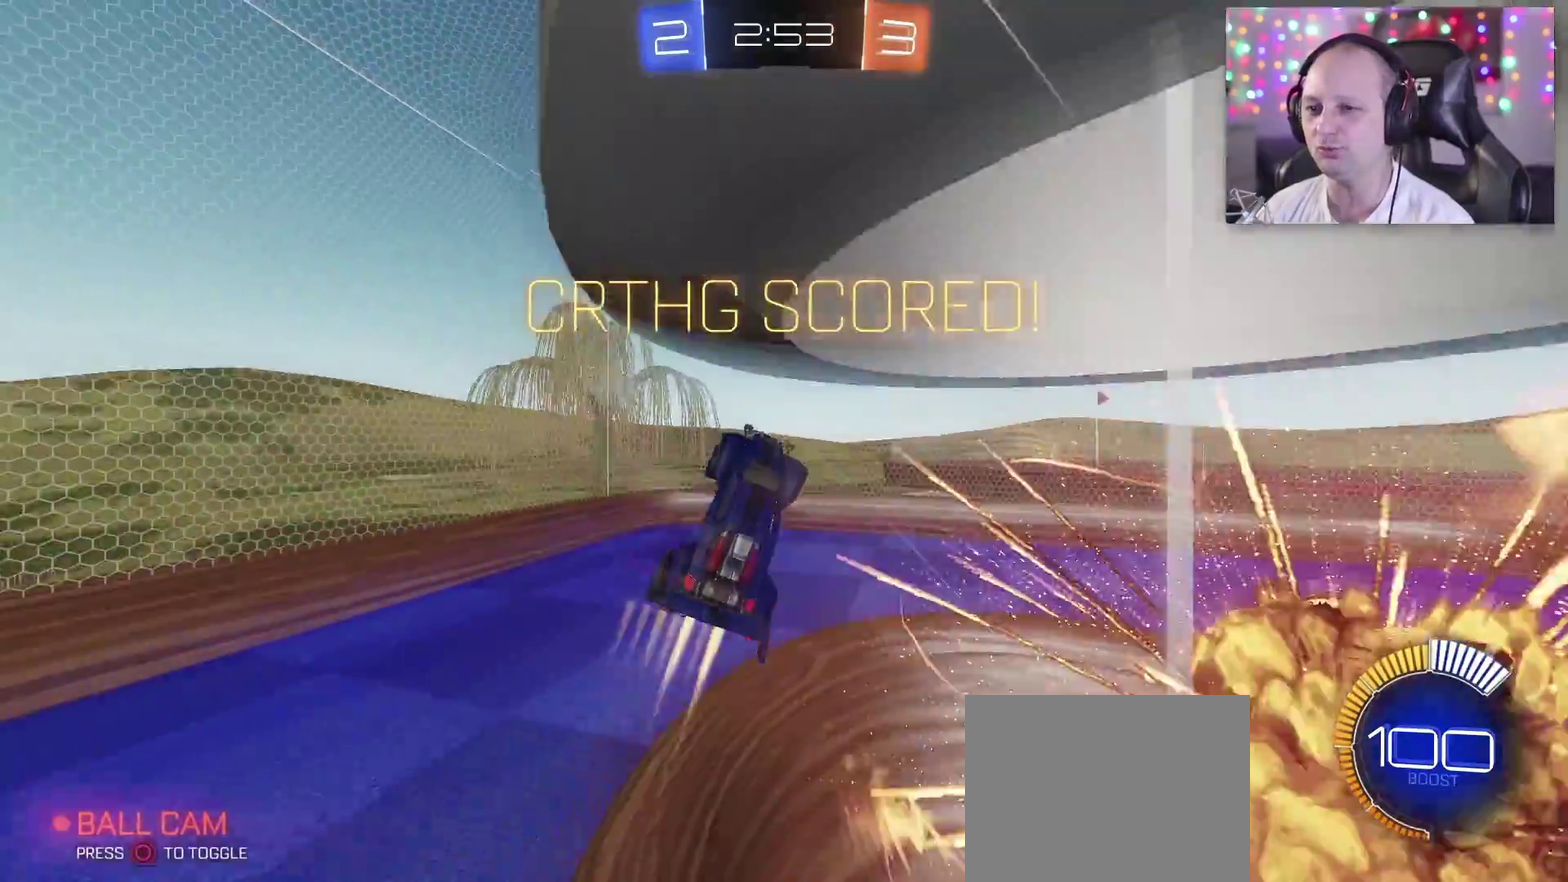
{"buttons": ["CROSS", "CIRCLE", "SQUARE", "TRIANGLE"], "left_stick": "down-right", "right_stick": "center", "events": [[17, "CIRCLE", "down"], [183, "CIRCLE", "up"], [183, "left_stick", "down-right"], [283, "CROSS", "down"], [417, "CIRCLE", "down"]]}
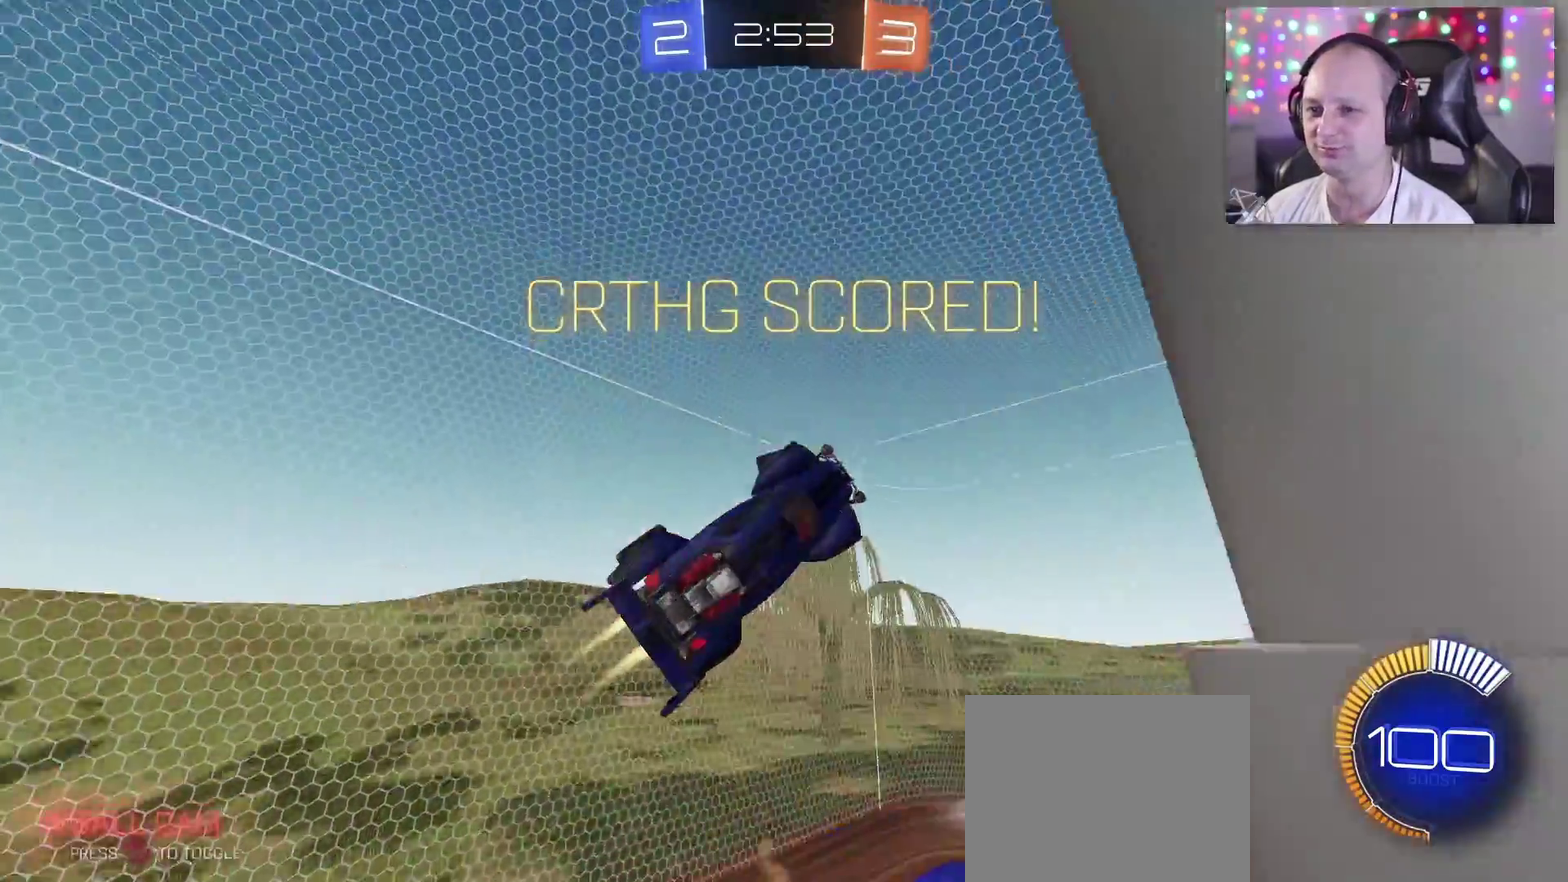
{"buttons": ["CROSS", "TRIANGLE"], "left_stick": "down-right", "right_stick": "center", "events": [[67, "CIRCLE", "up"], [67, "SQUARE", "up"], [217, "CIRCLE", "down"], [350, "CIRCLE", "up"]]}
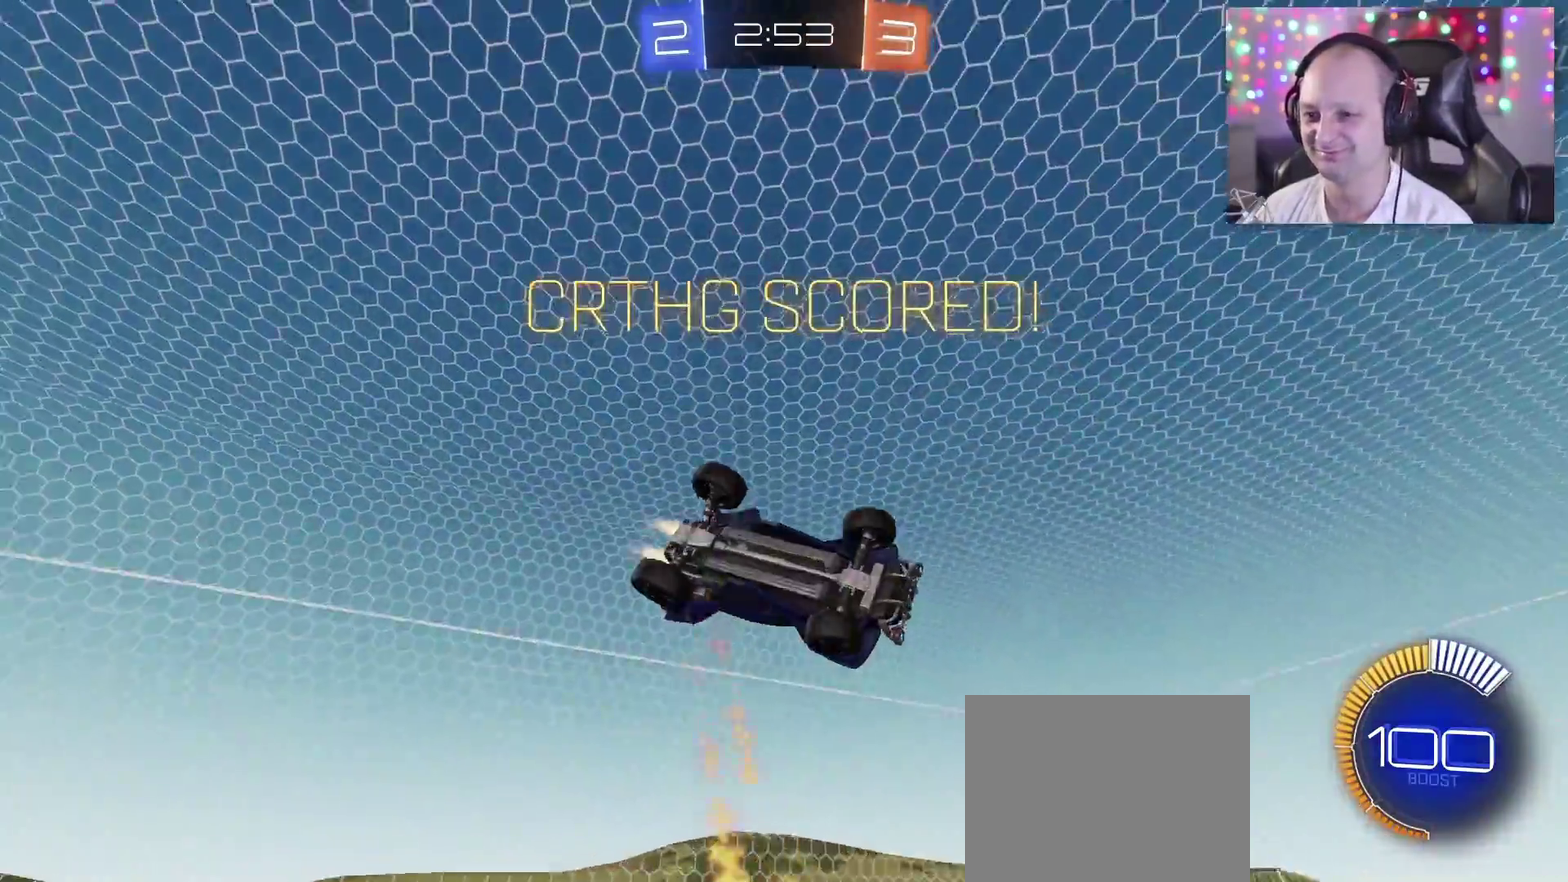
{"buttons": ["CROSS", "TRIANGLE"], "left_stick": "right", "right_stick": "center", "events": [[383, "left_stick", "right"]]}
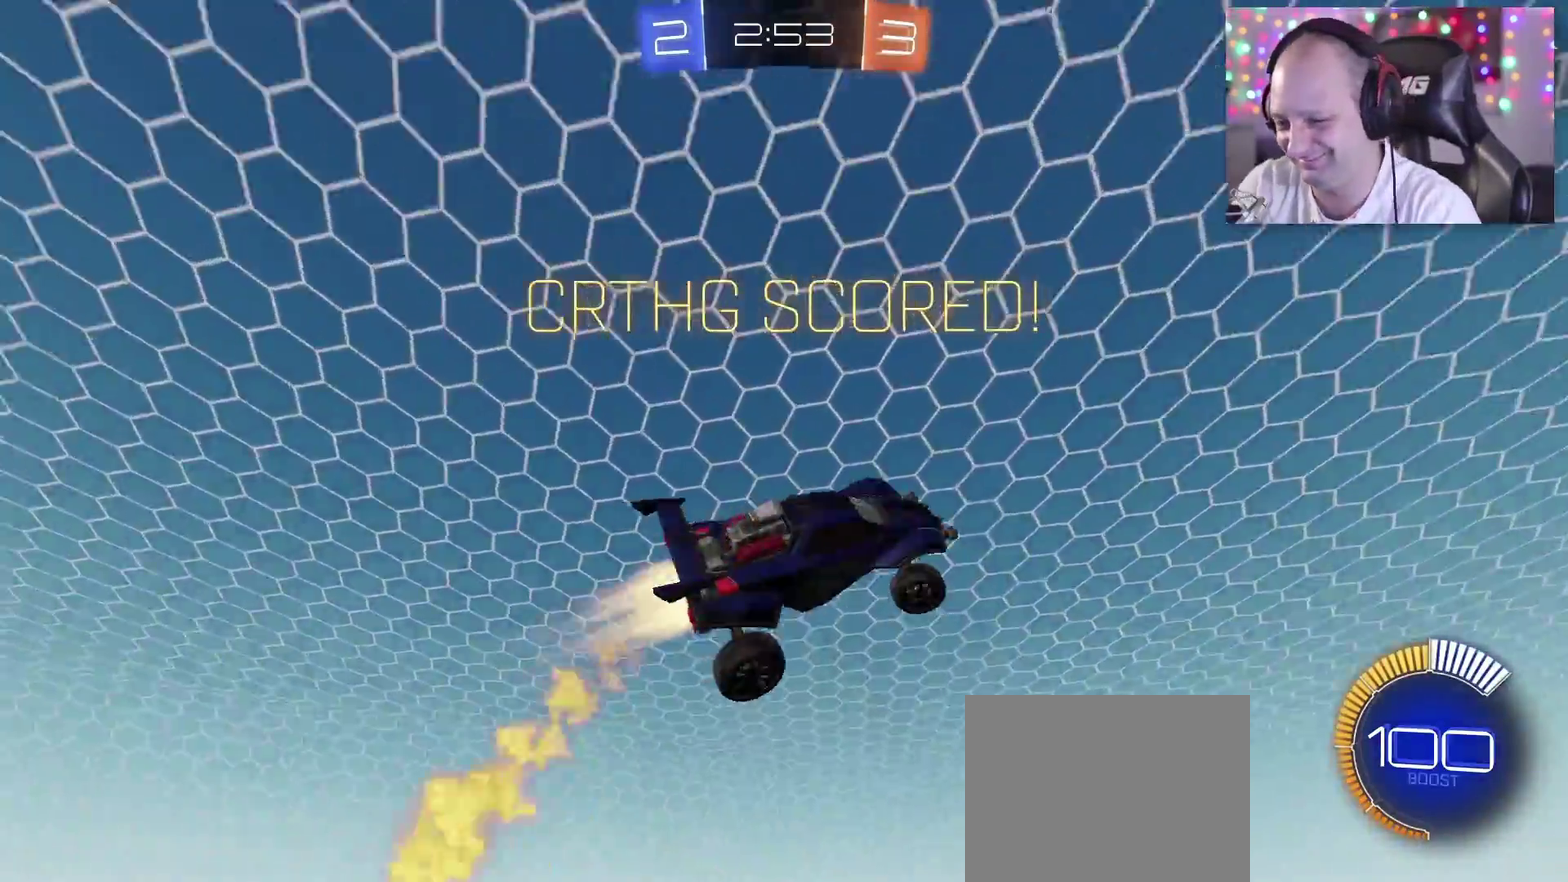
{"buttons": ["TRIANGLE"], "left_stick": "down-right", "right_stick": "center", "events": [[150, "left_stick", "down-right"], [200, "left_stick", "right"], [283, "CROSS", "up"], [500, "left_stick", "down-right"]]}
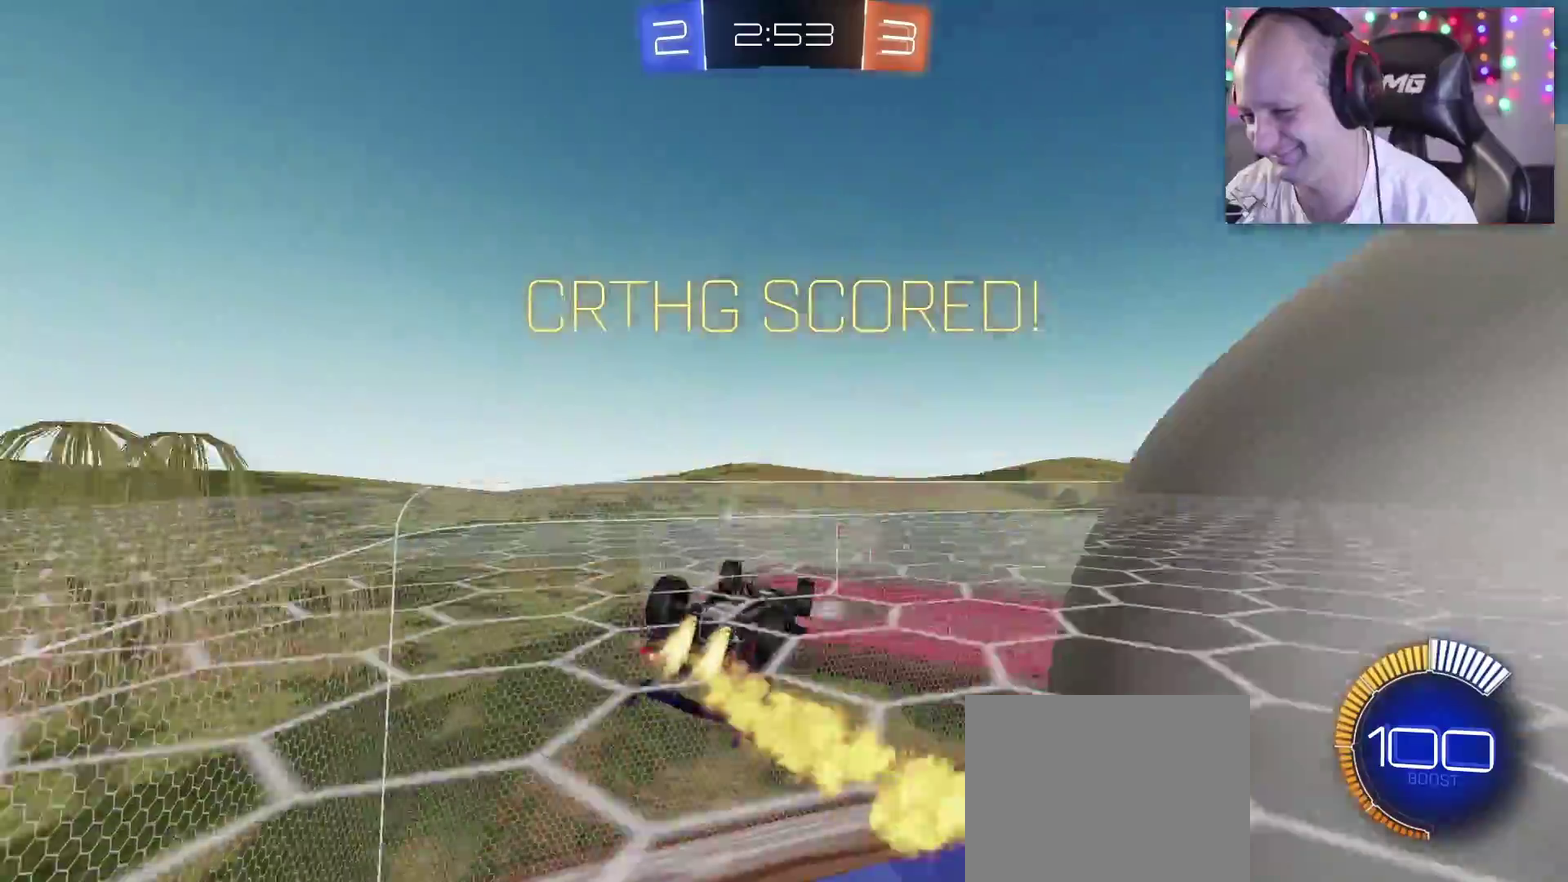
{"buttons": ["SQUARE", "TRIANGLE"], "left_stick": "center", "right_stick": "center", "events": [[100, "left_stick", "center"], [400, "SQUARE", "down"]]}
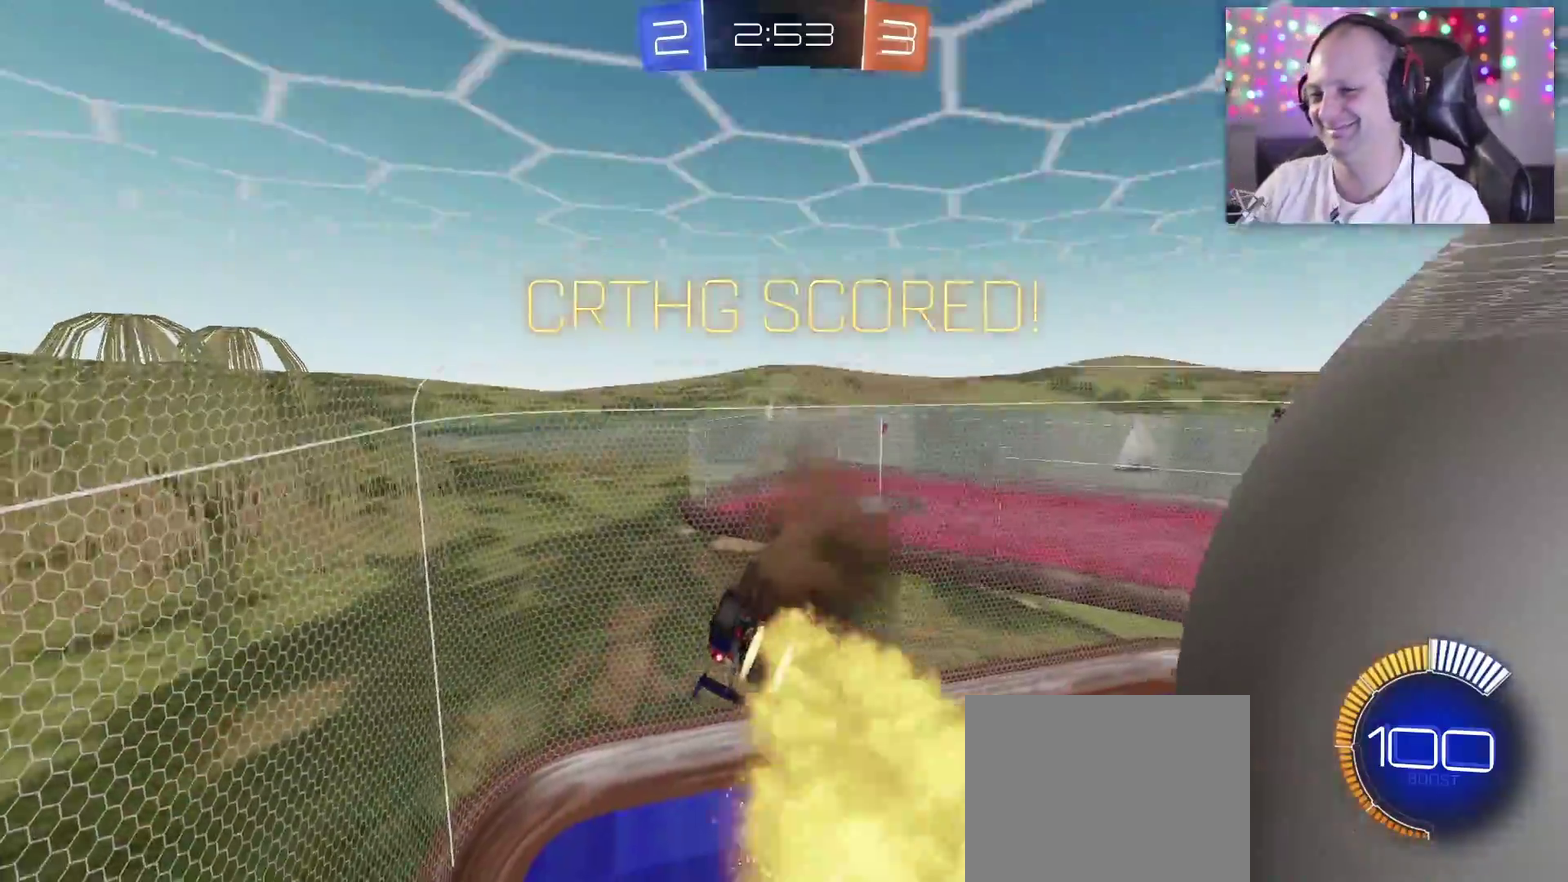
{"buttons": ["CROSS"], "left_stick": "right", "right_stick": "center", "events": [[117, "SQUARE", "up"], [183, "TRIANGLE", "up"], [200, "left_stick", "right"], [317, "CROSS", "down"]]}
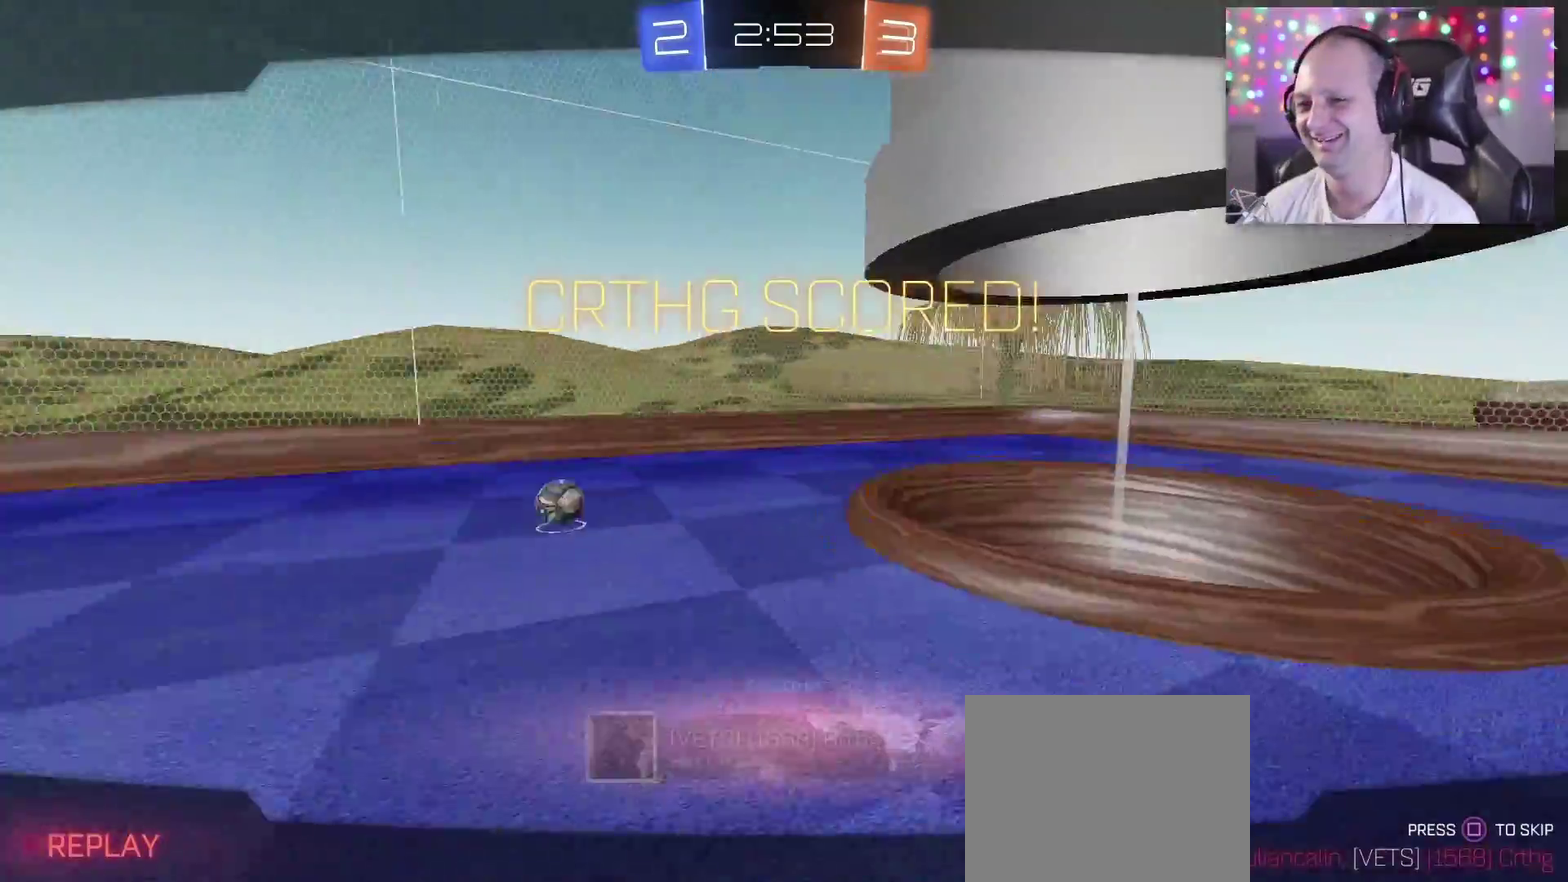
{"buttons": [], "left_stick": "center", "right_stick": "center", "events": [[50, "CROSS", "up"], [183, "left_stick", "up-right"], [250, "left_stick", "center"]]}